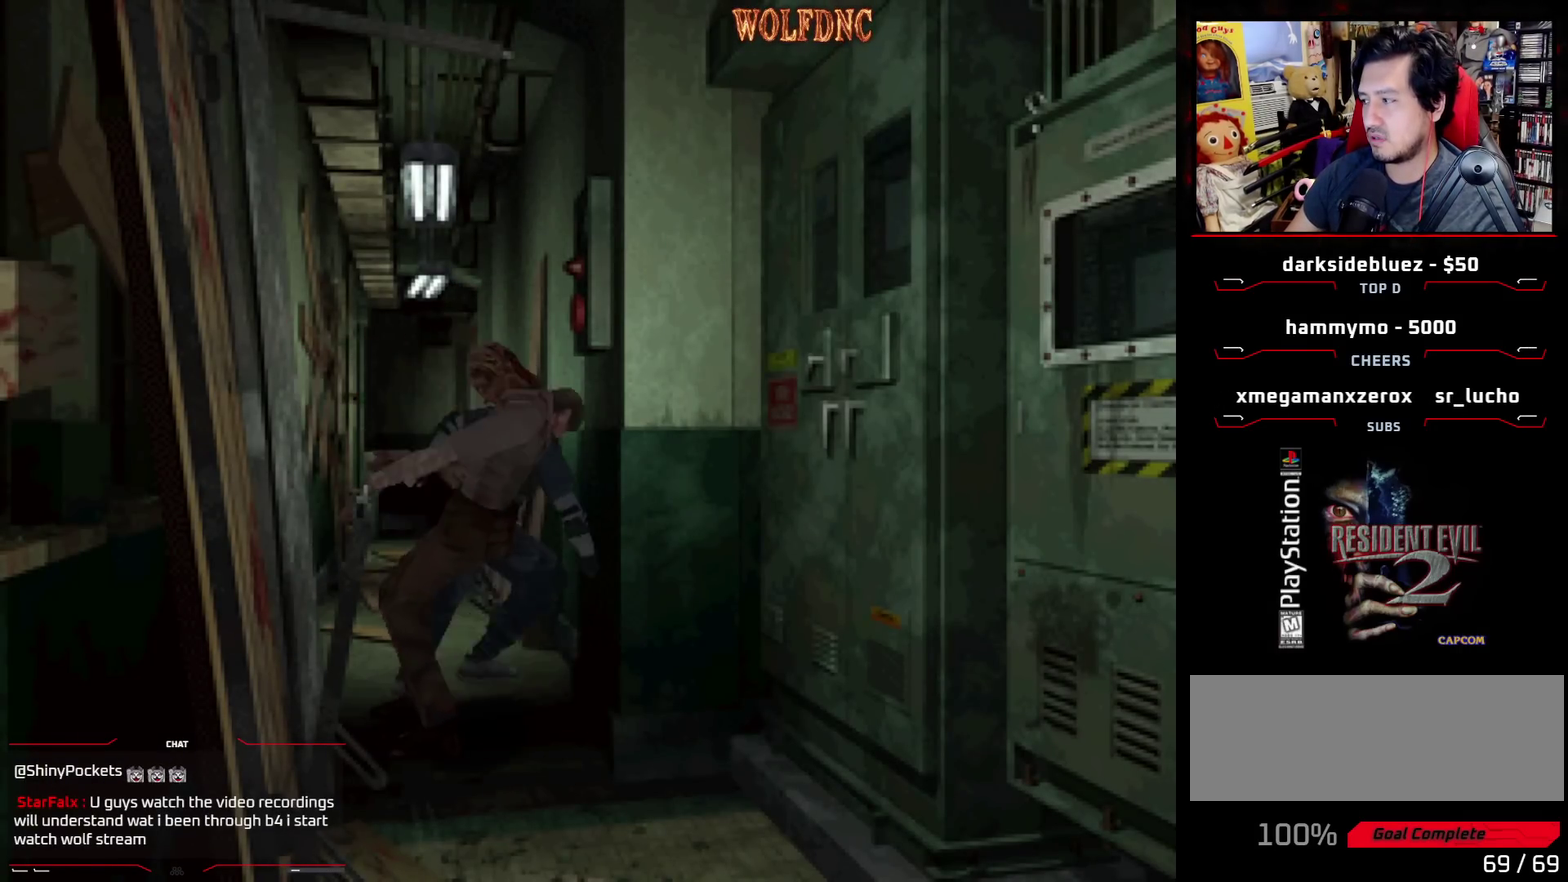
Gameplay with a controller (PlayStation layout); each line is a JSON object with the inputs held at the frame after it. "events" lists button and stick changes between this image and that frame as [ms after this image, input, new state], when the widget could be followed in between. Not read: L3 R3.
{"buttons": ["DPAD_RIGHT"], "events": [[33, "CROSS", "up"]]}
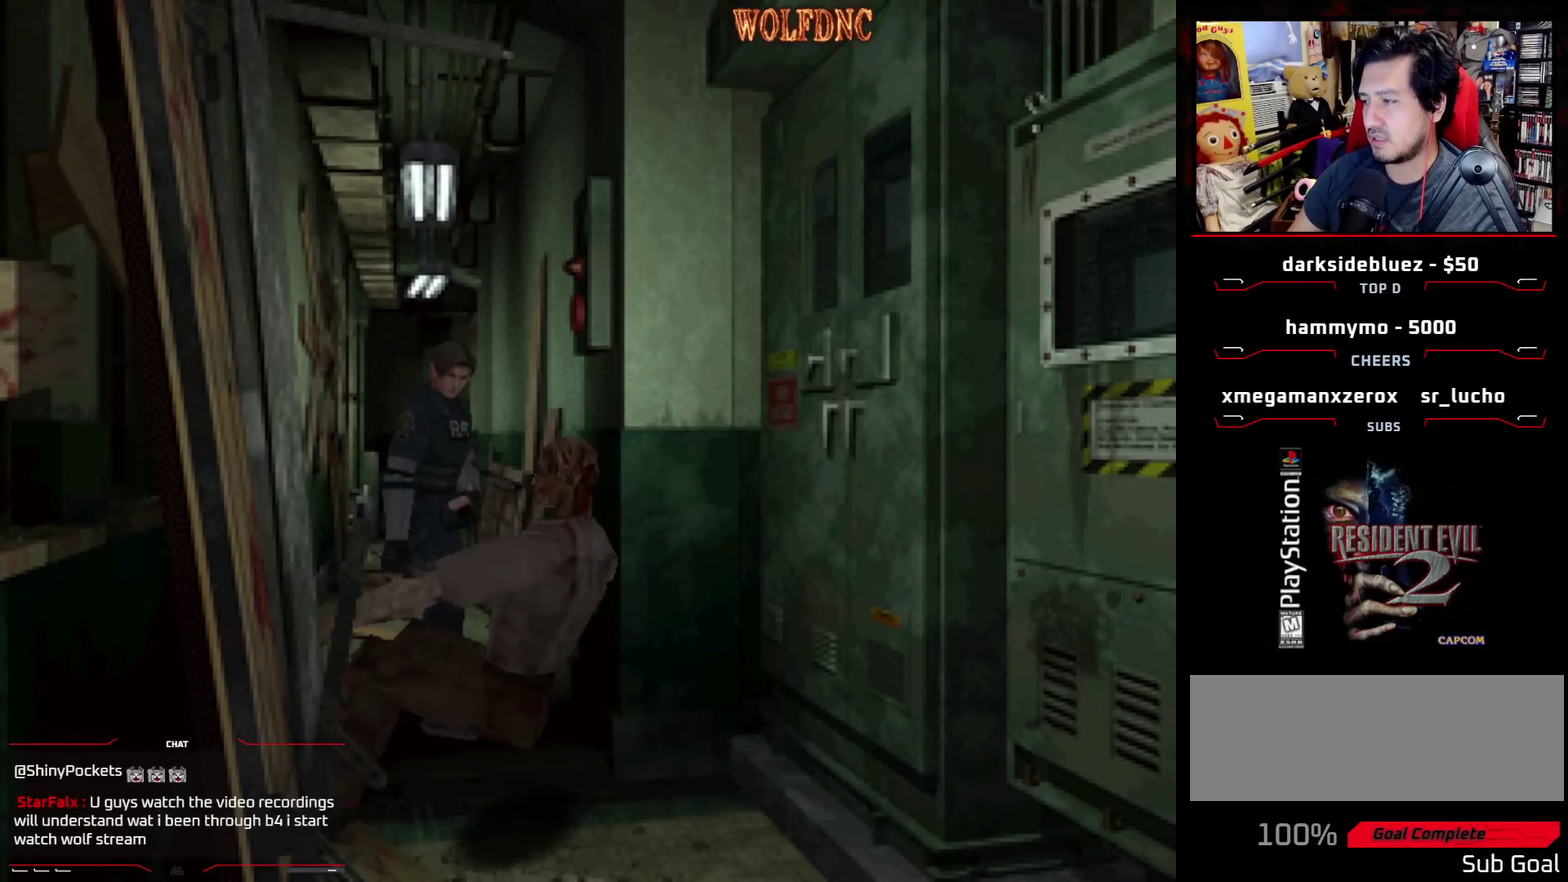
{"buttons": ["SQUARE", "DPAD_UP", "DPAD_RIGHT"], "events": [[383, "DPAD_UP", "down"], [383, "SQUARE", "down"]]}
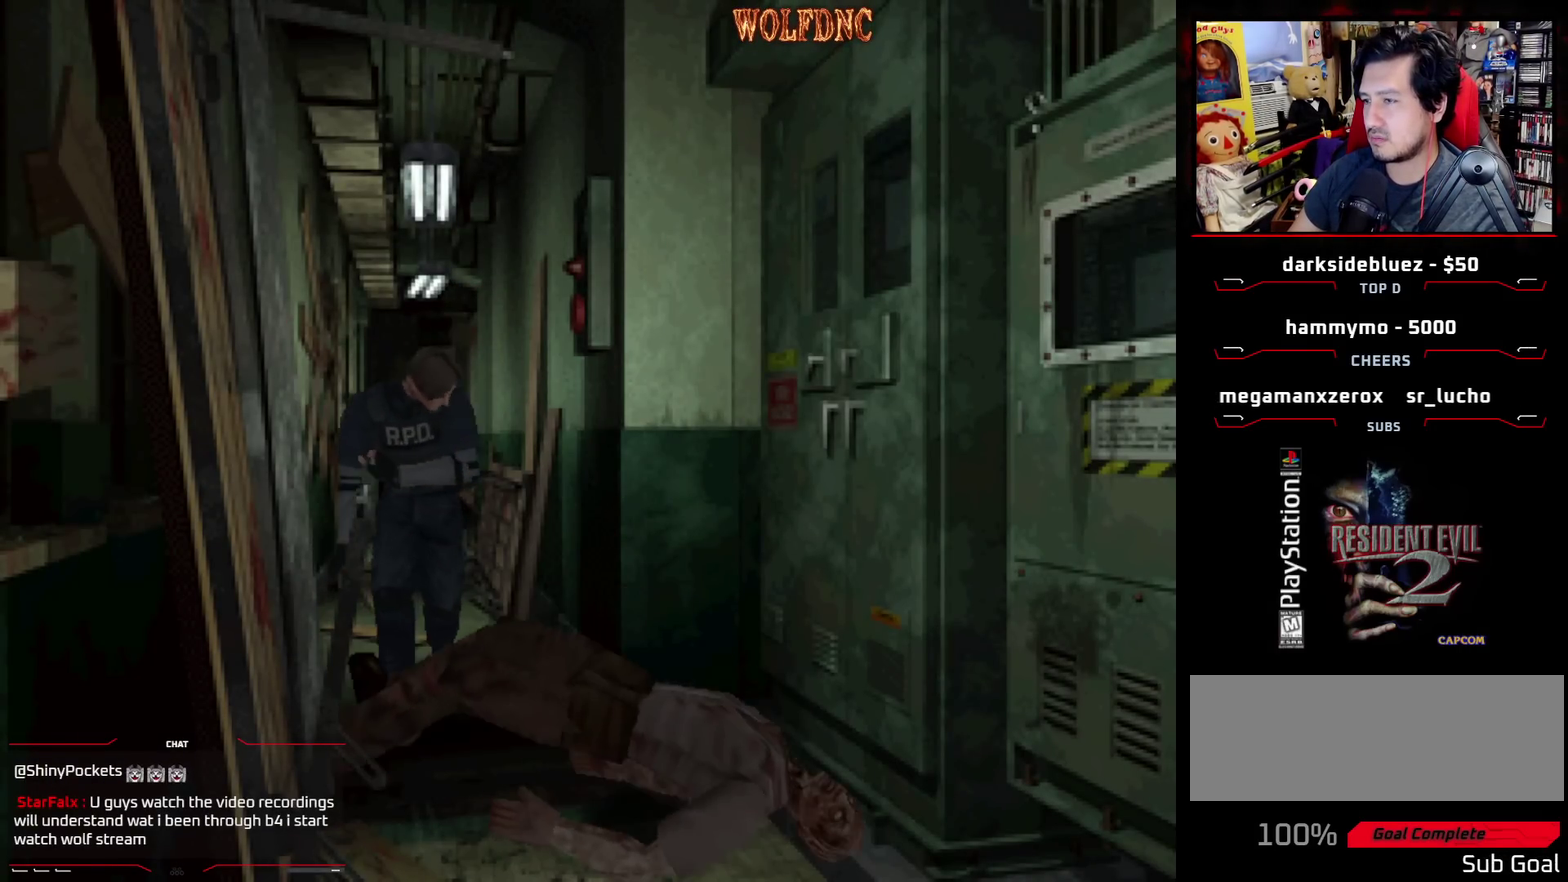
{"buttons": ["SQUARE", "DPAD_UP", "DPAD_LEFT"], "events": [[67, "DPAD_RIGHT", "up"], [200, "DPAD_LEFT", "down"]]}
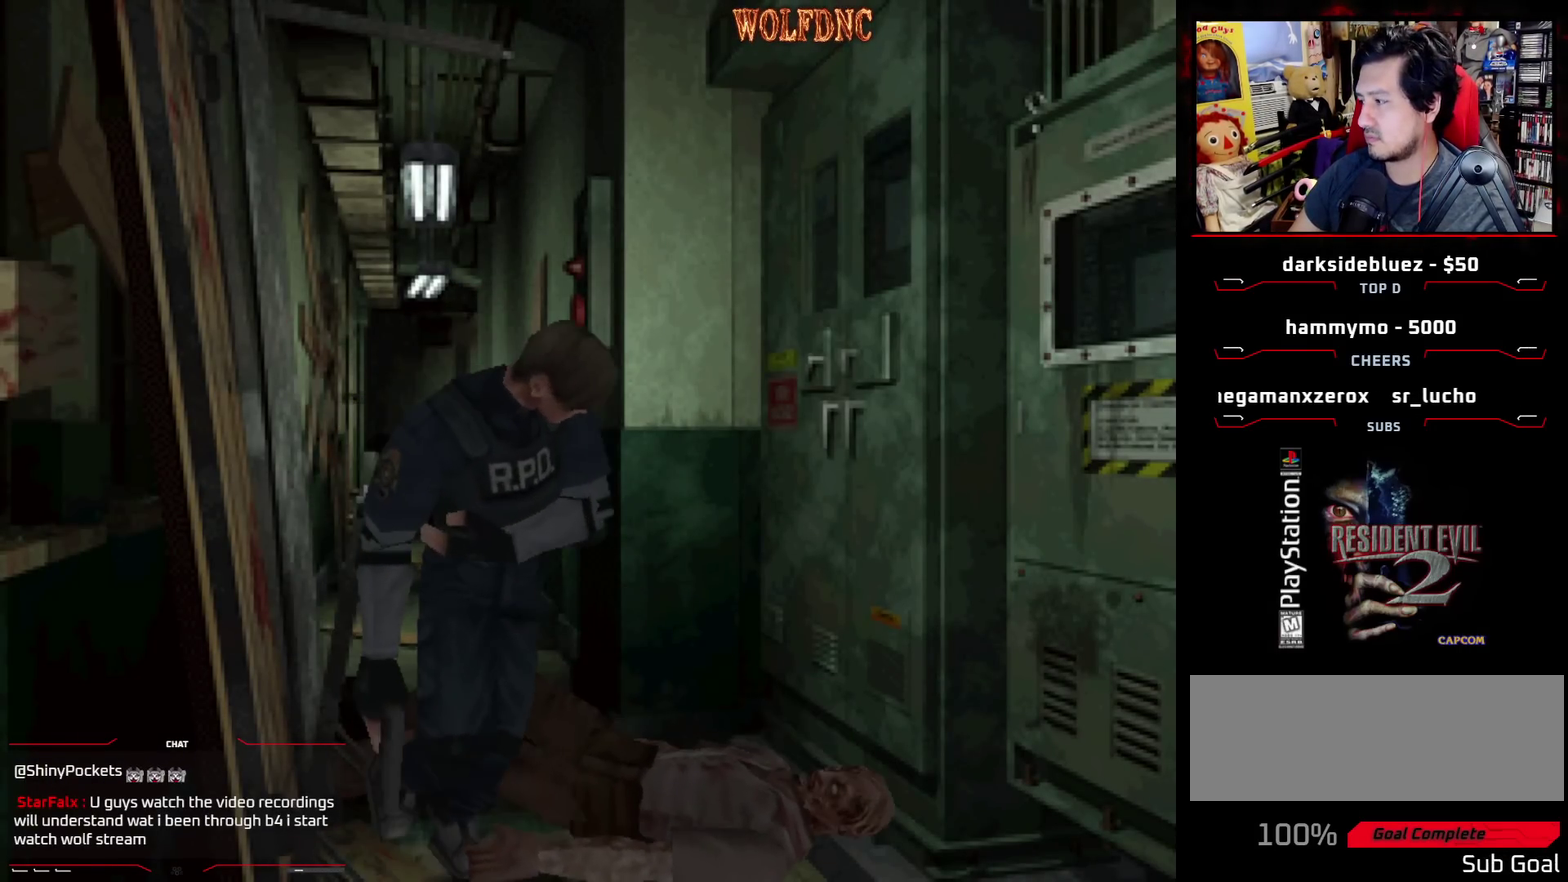
{"buttons": ["CROSS", "SQUARE", "DPAD_UP"], "events": [[33, "DPAD_LEFT", "up"], [133, "DPAD_RIGHT", "down"], [417, "DPAD_RIGHT", "up"], [450, "CROSS", "down"]]}
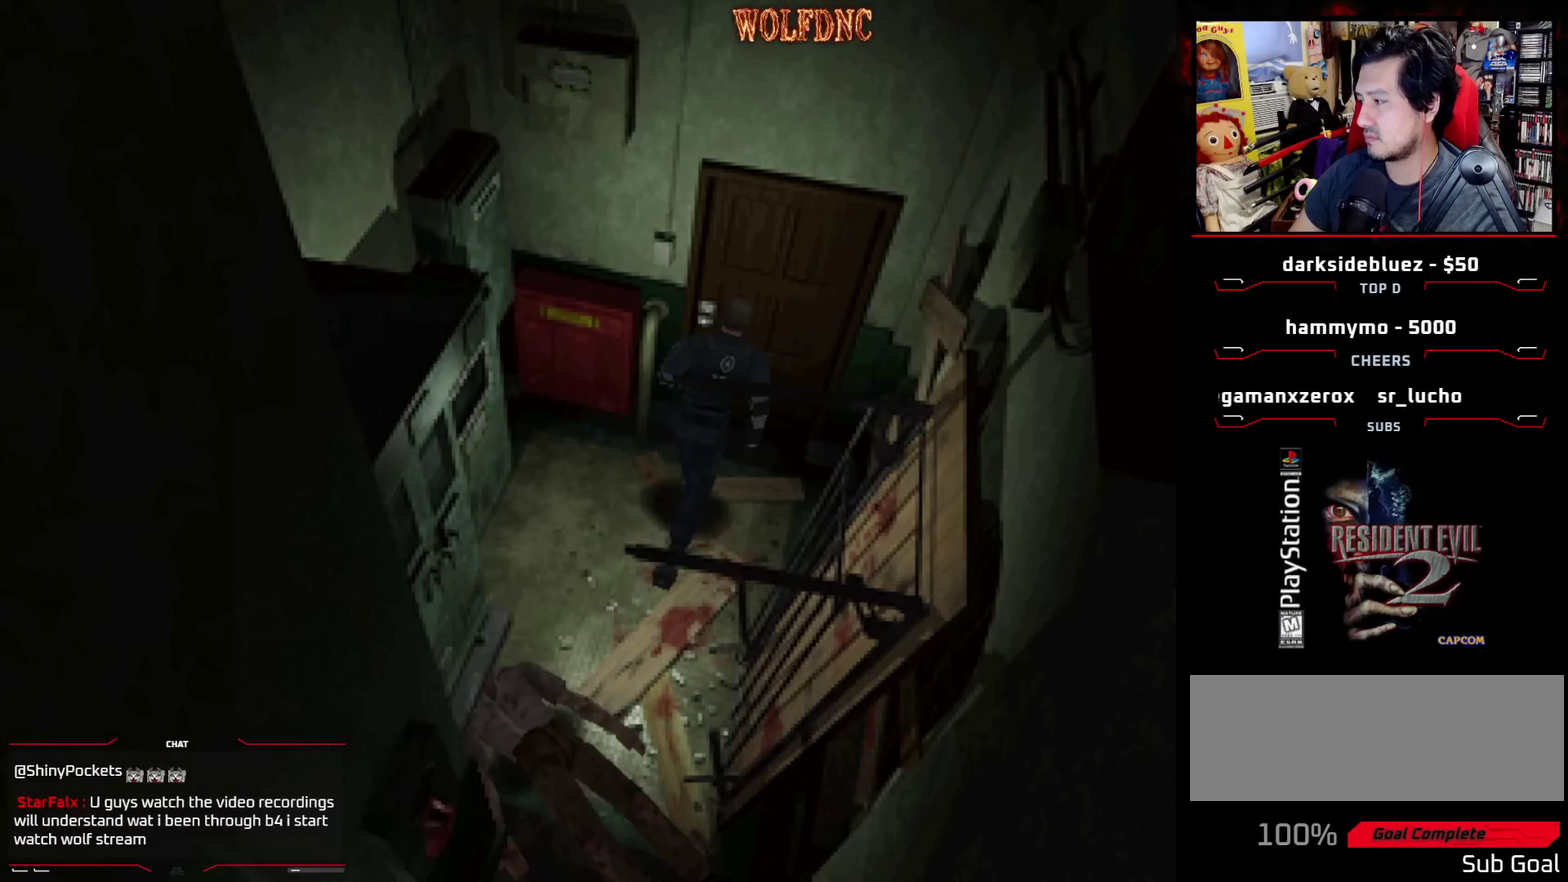
{"buttons": ["CROSS", "SQUARE", "DPAD_UP"], "events": [[50, "CROSS", "up"], [100, "CROSS", "down"], [100, "DPAD_RIGHT", "down"], [233, "CROSS", "up"], [233, "DPAD_RIGHT", "up"], [283, "CROSS", "down"], [333, "DPAD_RIGHT", "down"], [383, "CROSS", "up"], [433, "CROSS", "down"], [433, "DPAD_RIGHT", "up"]]}
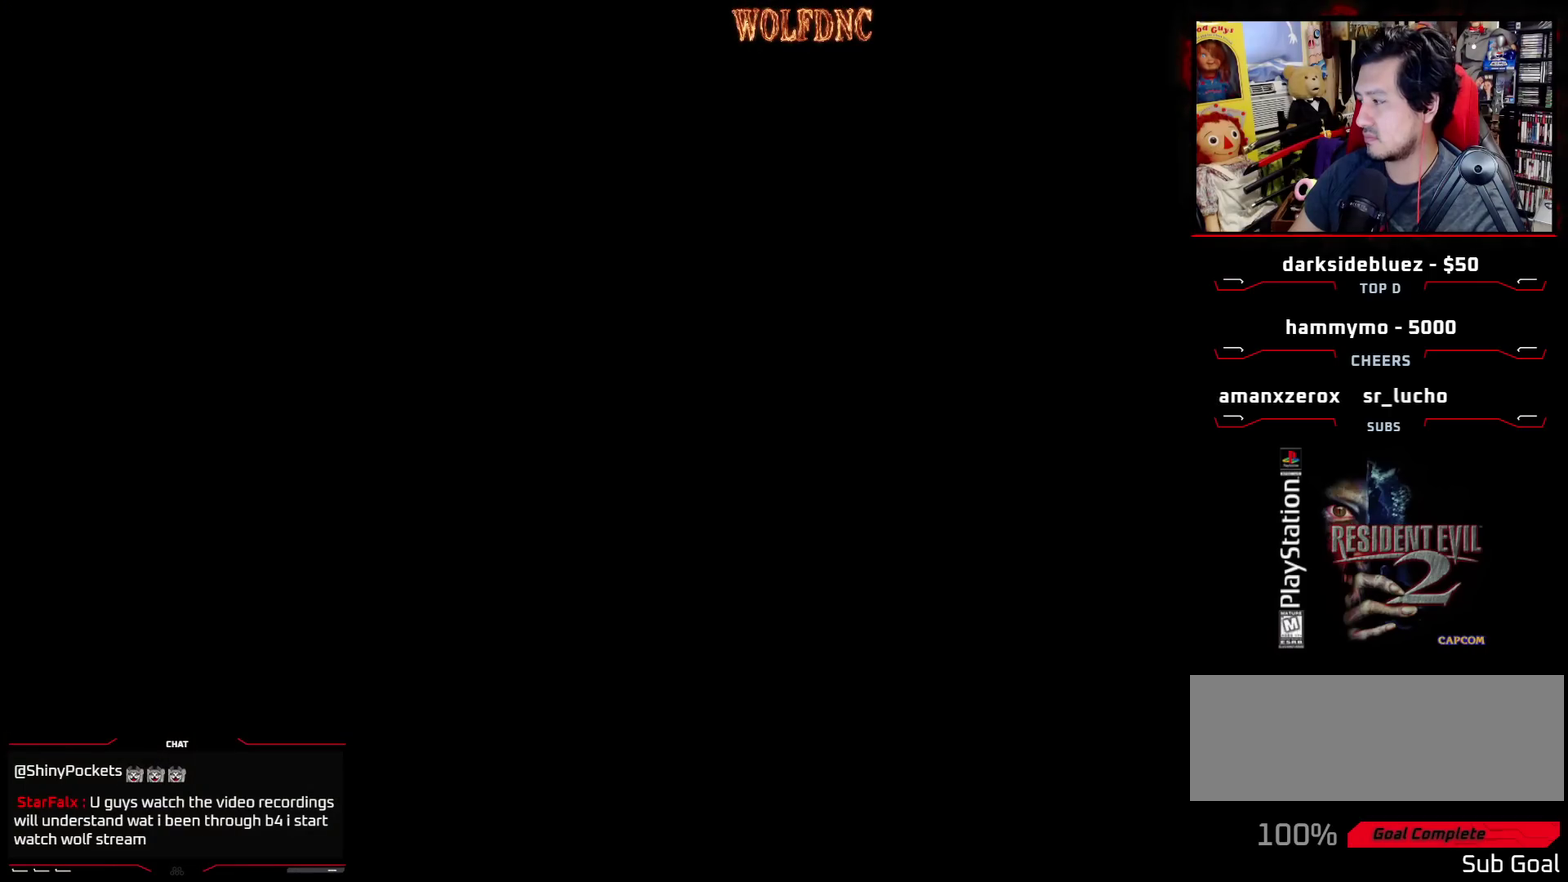
{"buttons": [], "events": [[17, "CROSS", "up"], [67, "DPAD_UP", "up"], [117, "SQUARE", "up"]]}
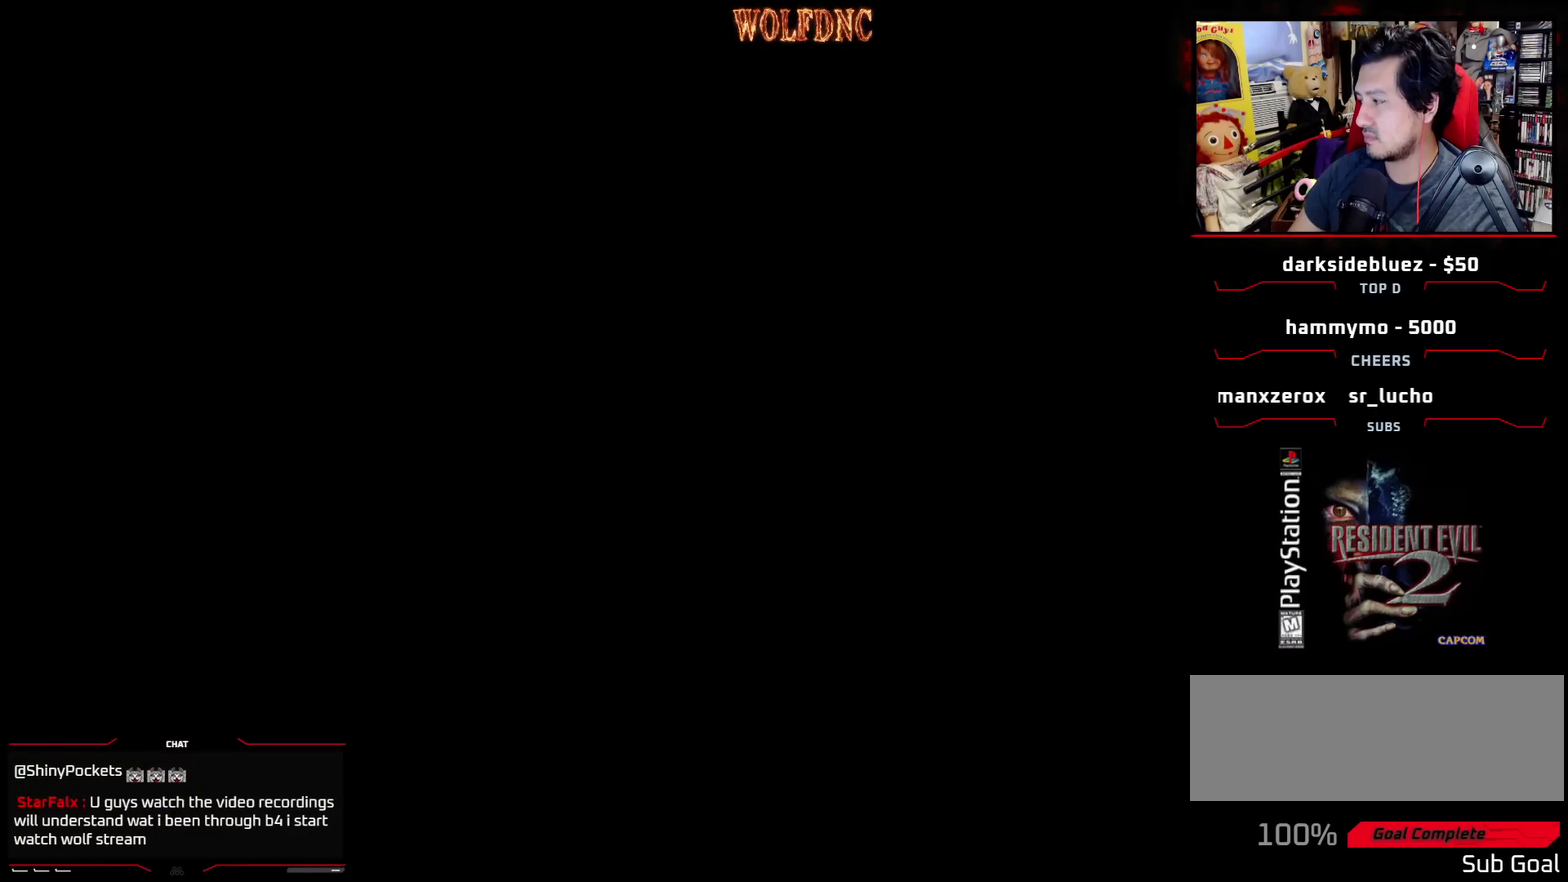
{"buttons": [], "events": []}
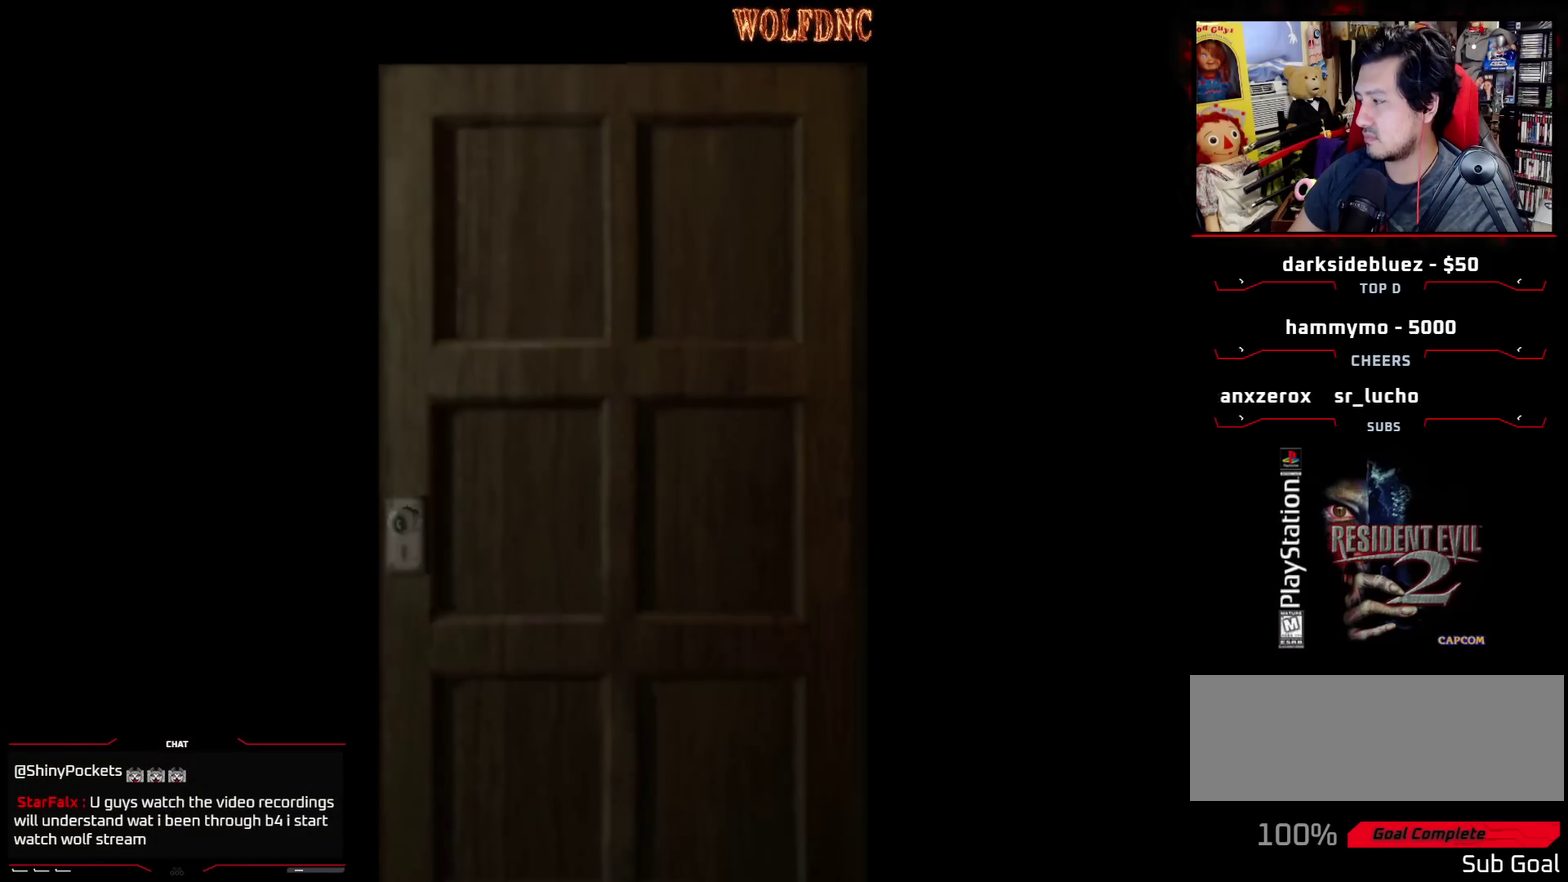
{"buttons": [], "events": []}
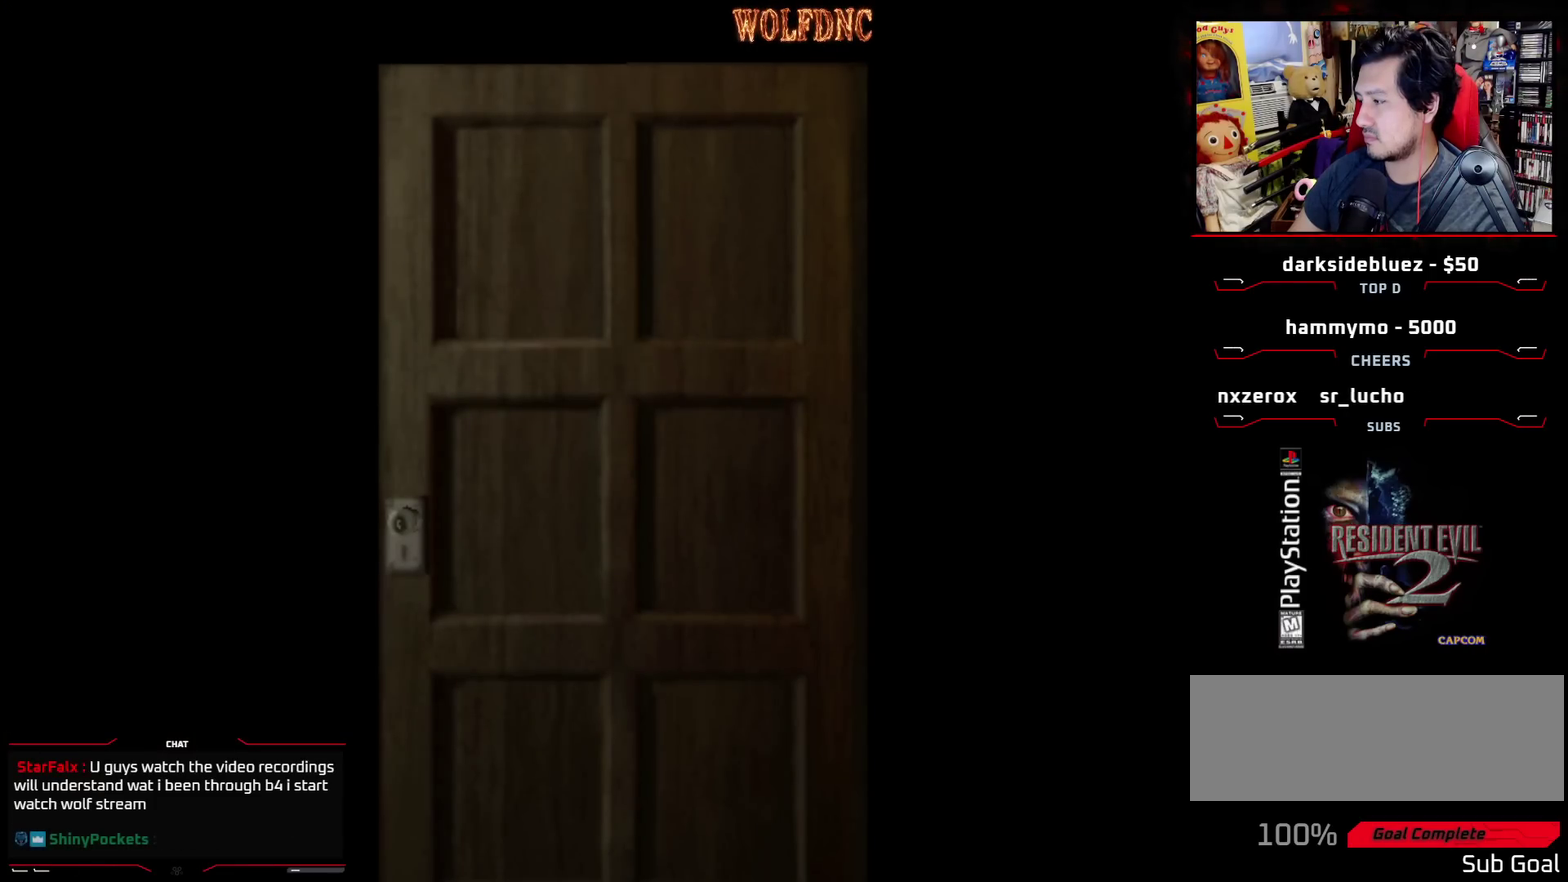
{"buttons": [], "events": []}
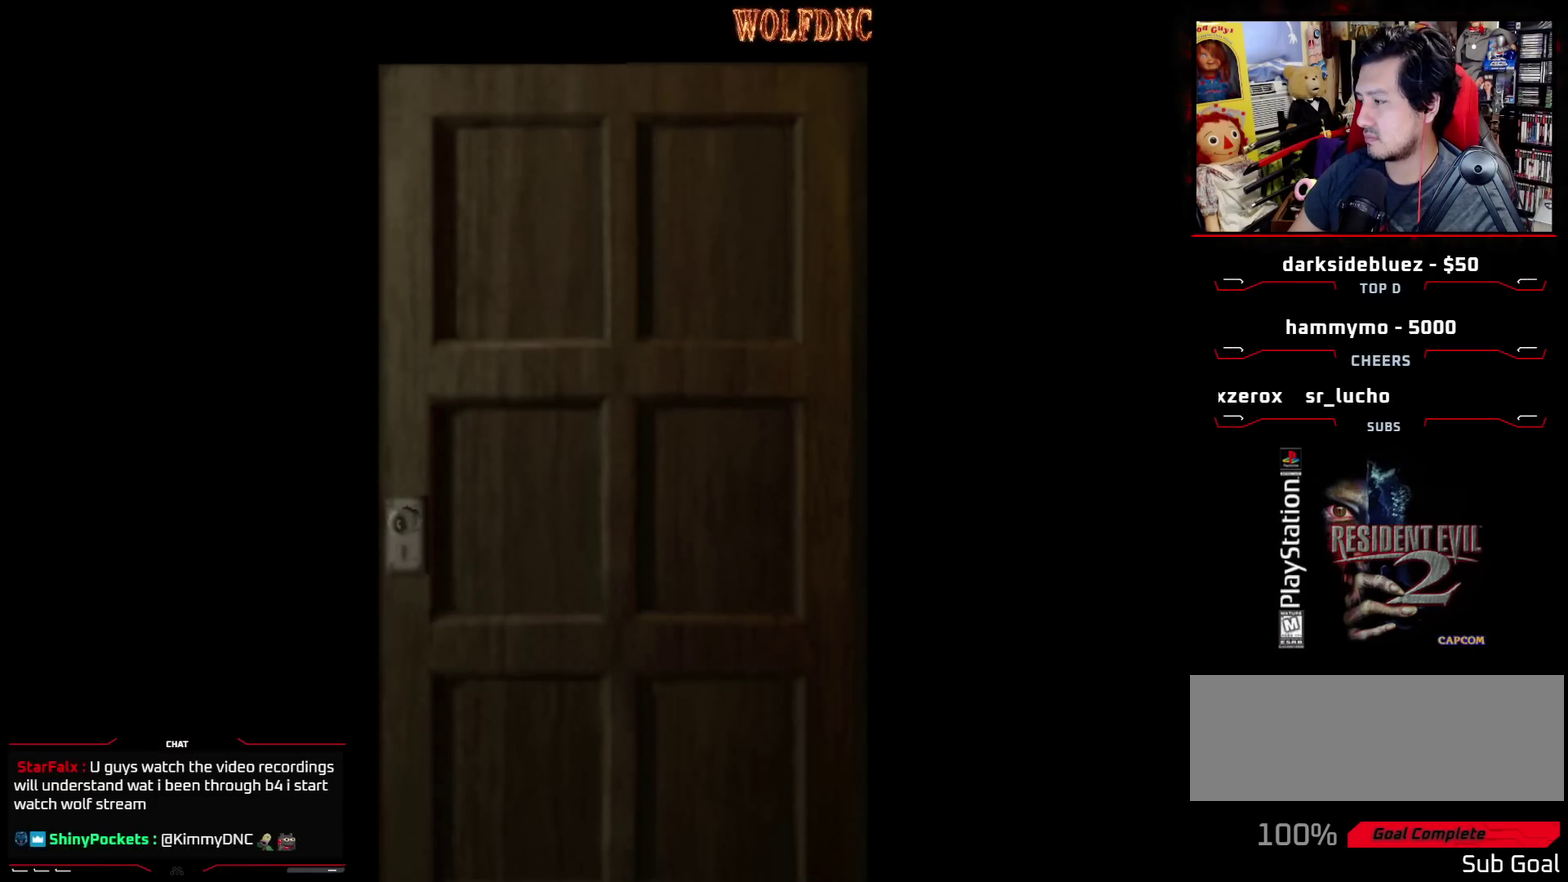
{"buttons": [], "events": []}
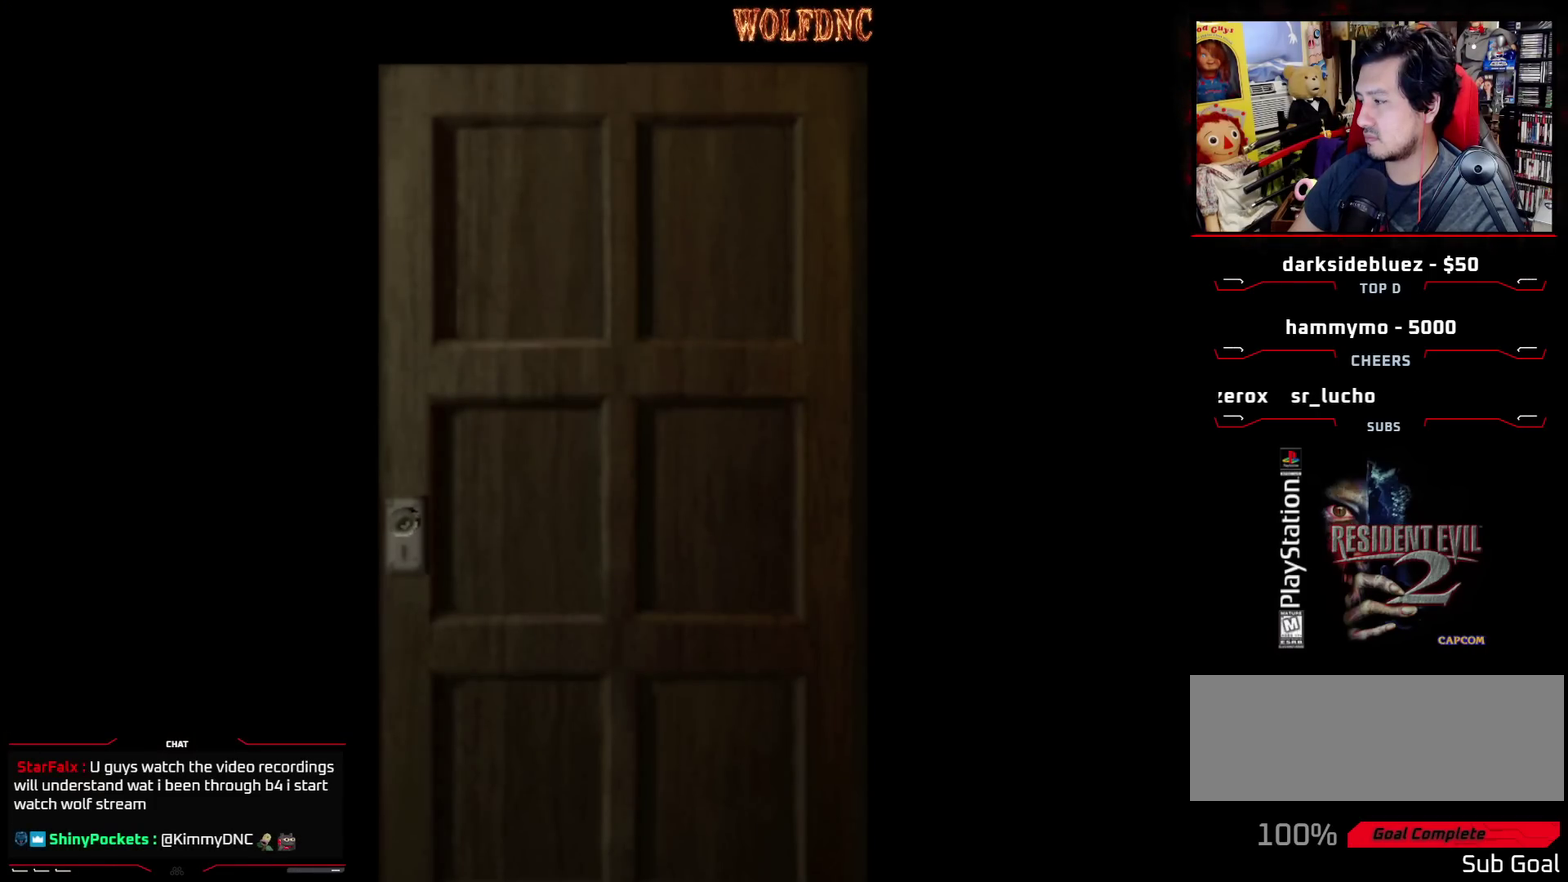
{"buttons": [], "events": []}
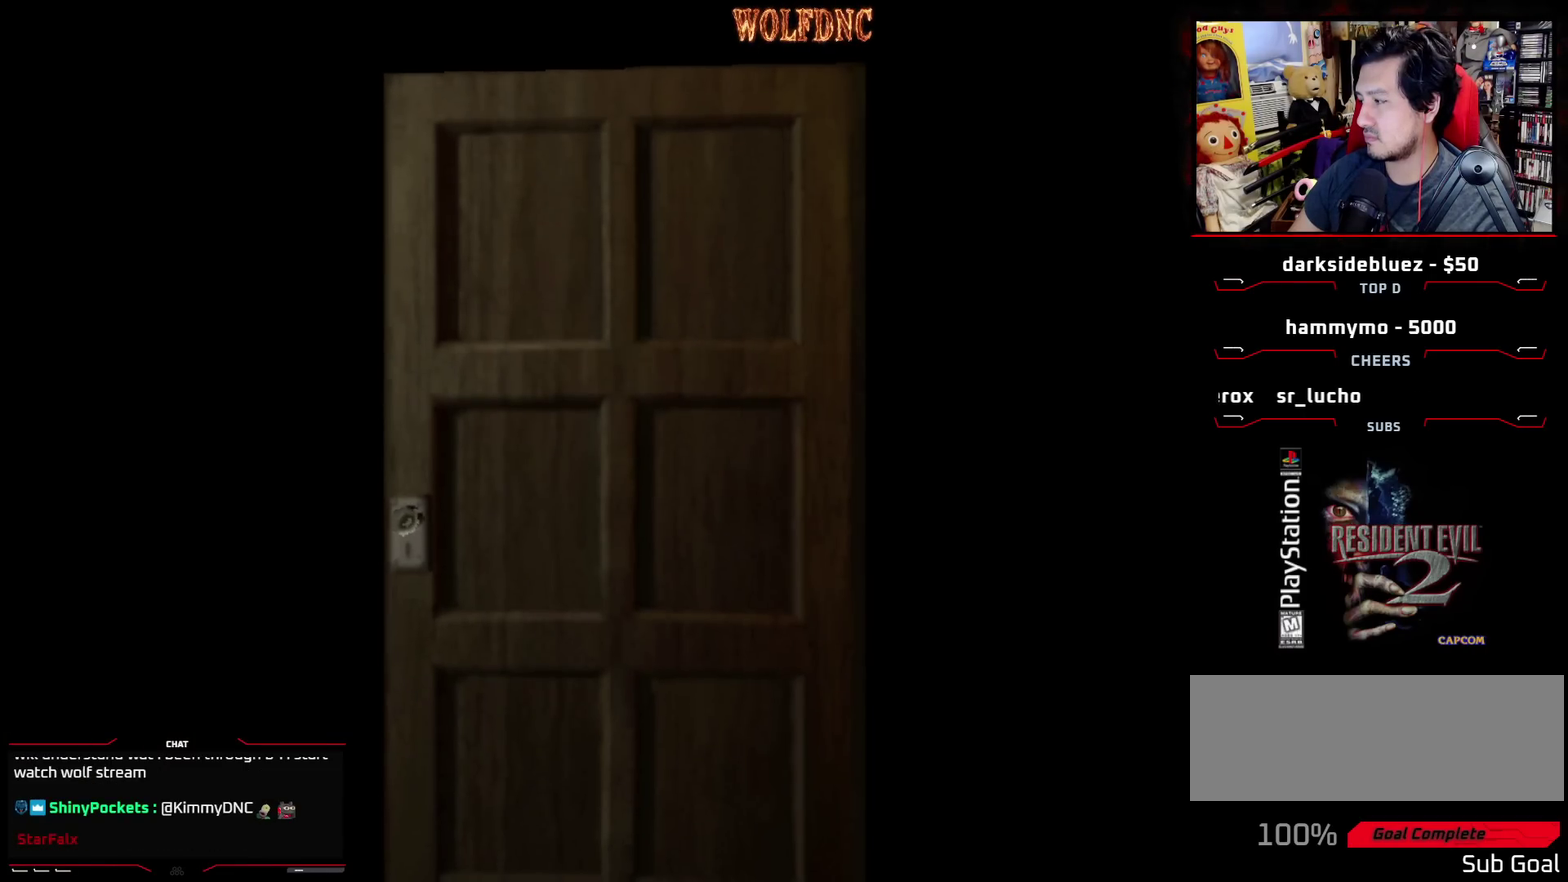
{"buttons": [], "events": [[217, "CROSS", "down"], [300, "CROSS", "up"]]}
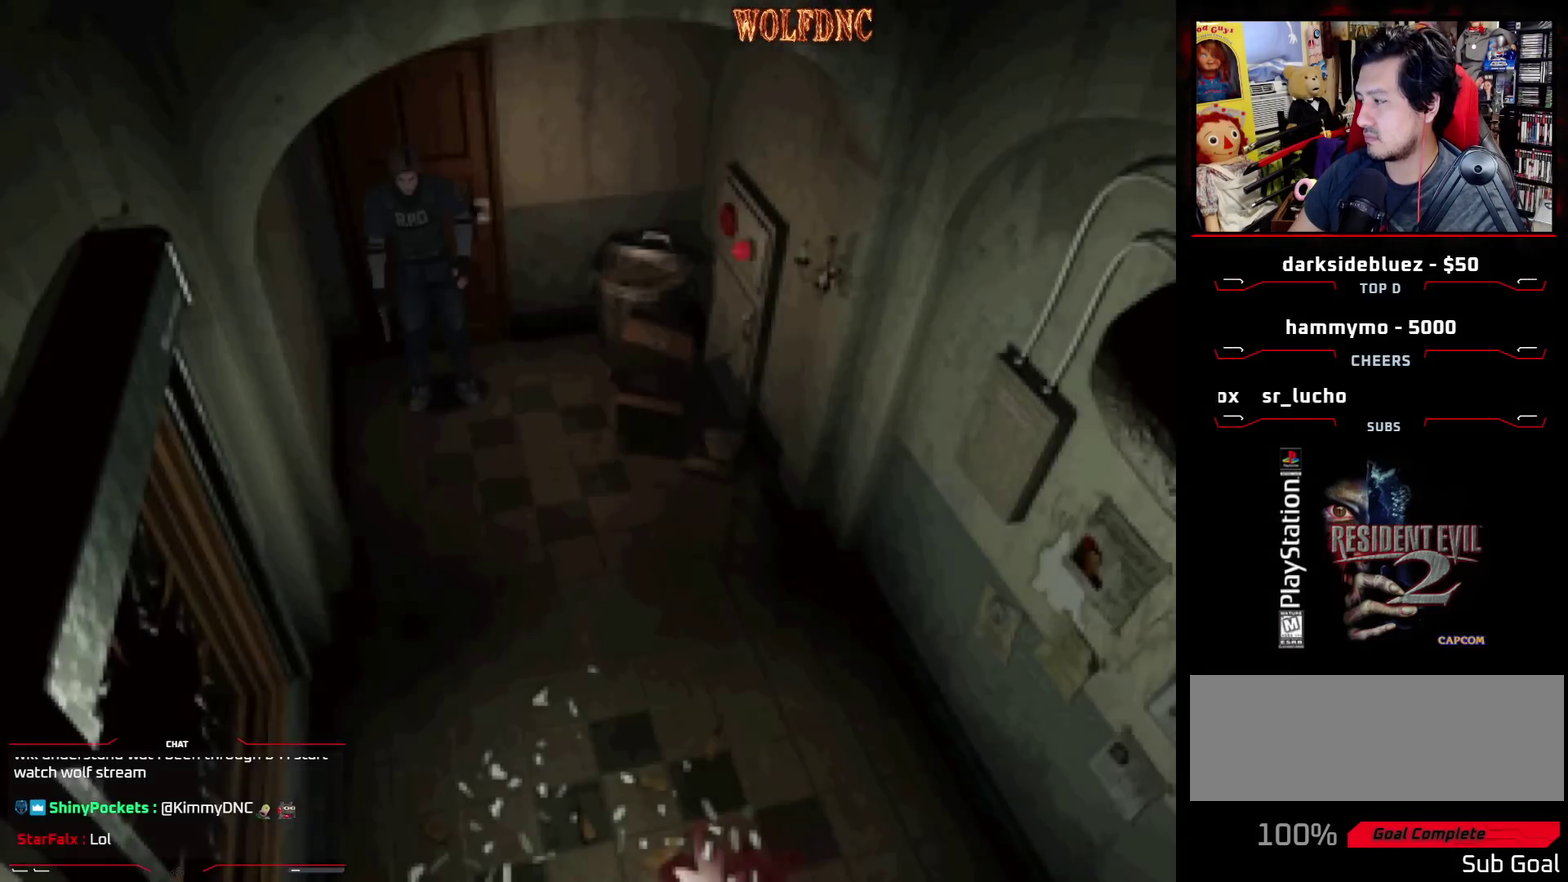
{"buttons": [], "events": [[33, "CIRCLE", "down"], [133, "CIRCLE", "up"]]}
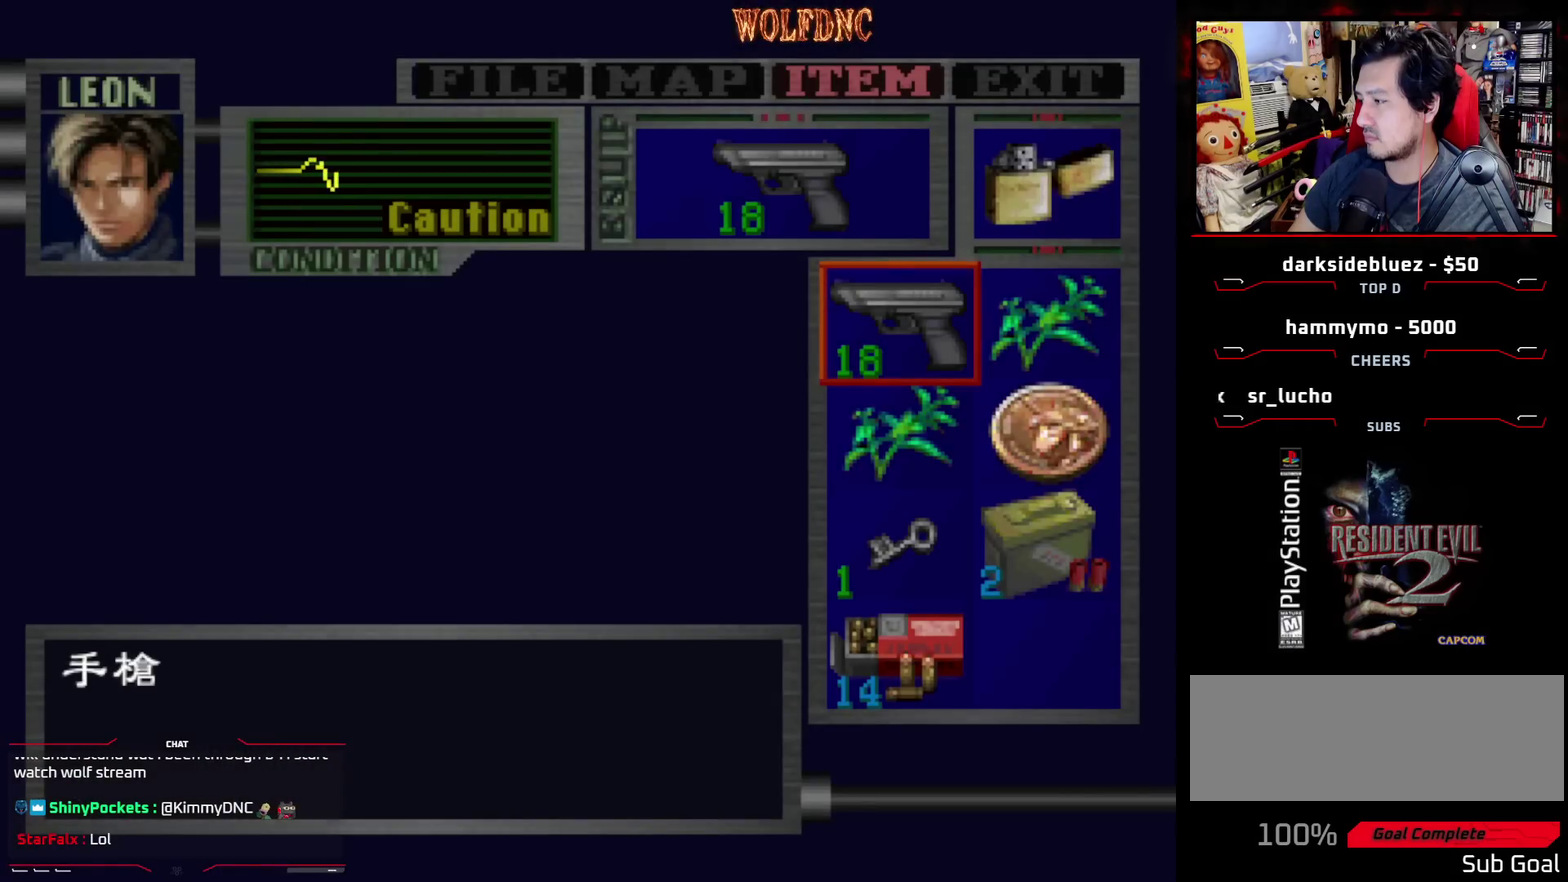
{"buttons": [], "events": []}
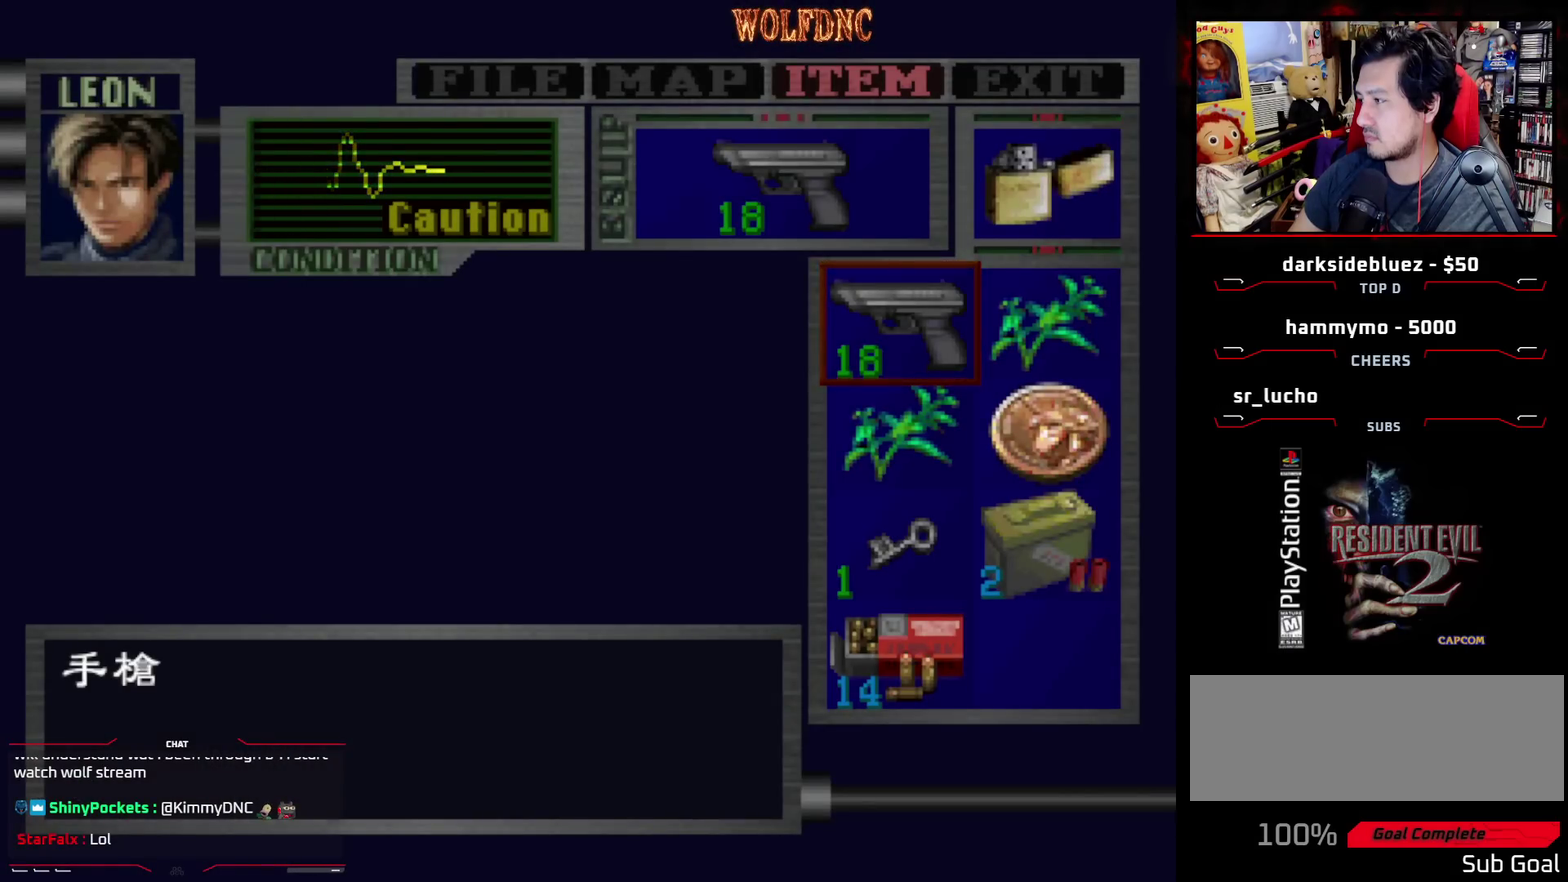
{"buttons": ["DPAD_RIGHT"], "events": [[17, "DPAD_LEFT", "down"], [67, "DPAD_DOWN", "down"], [167, "DPAD_LEFT", "up"], [167, "DPAD_RIGHT", "down"], [200, "DPAD_DOWN", "up"], [300, "DPAD_DOWN", "down"], [300, "DPAD_LEFT", "down"], [300, "DPAD_RIGHT", "up"], [400, "DPAD_LEFT", "up"], [400, "DPAD_RIGHT", "down"], [483, "DPAD_DOWN", "up"]]}
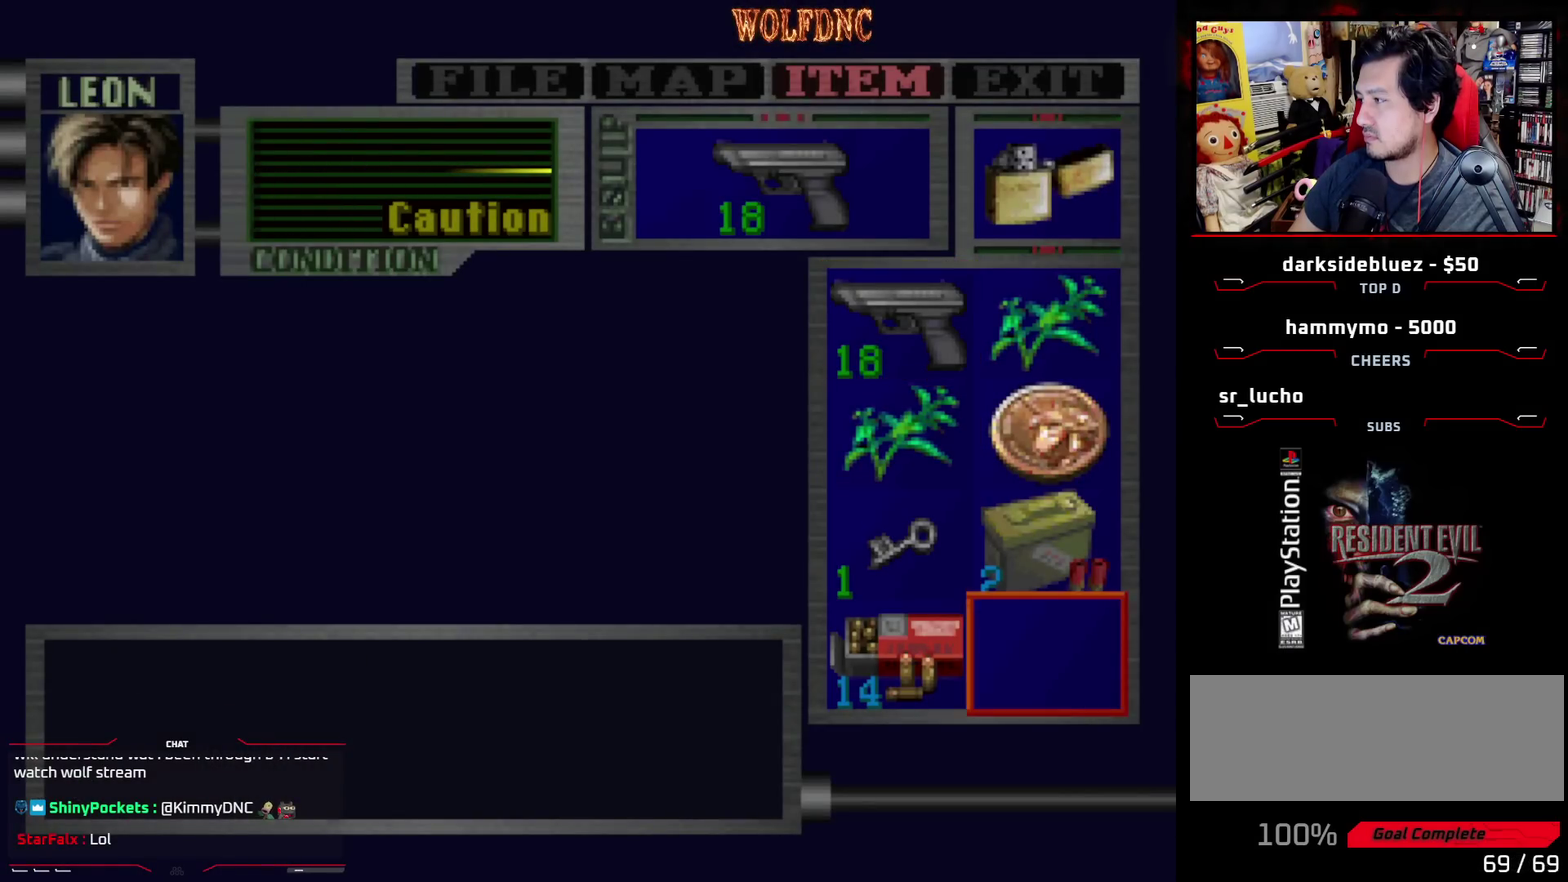
{"buttons": [], "events": [[33, "DPAD_LEFT", "down"], [33, "DPAD_RIGHT", "up"], [83, "DPAD_DOWN", "down"], [133, "DPAD_LEFT", "up"], [183, "DPAD_DOWN", "up"]]}
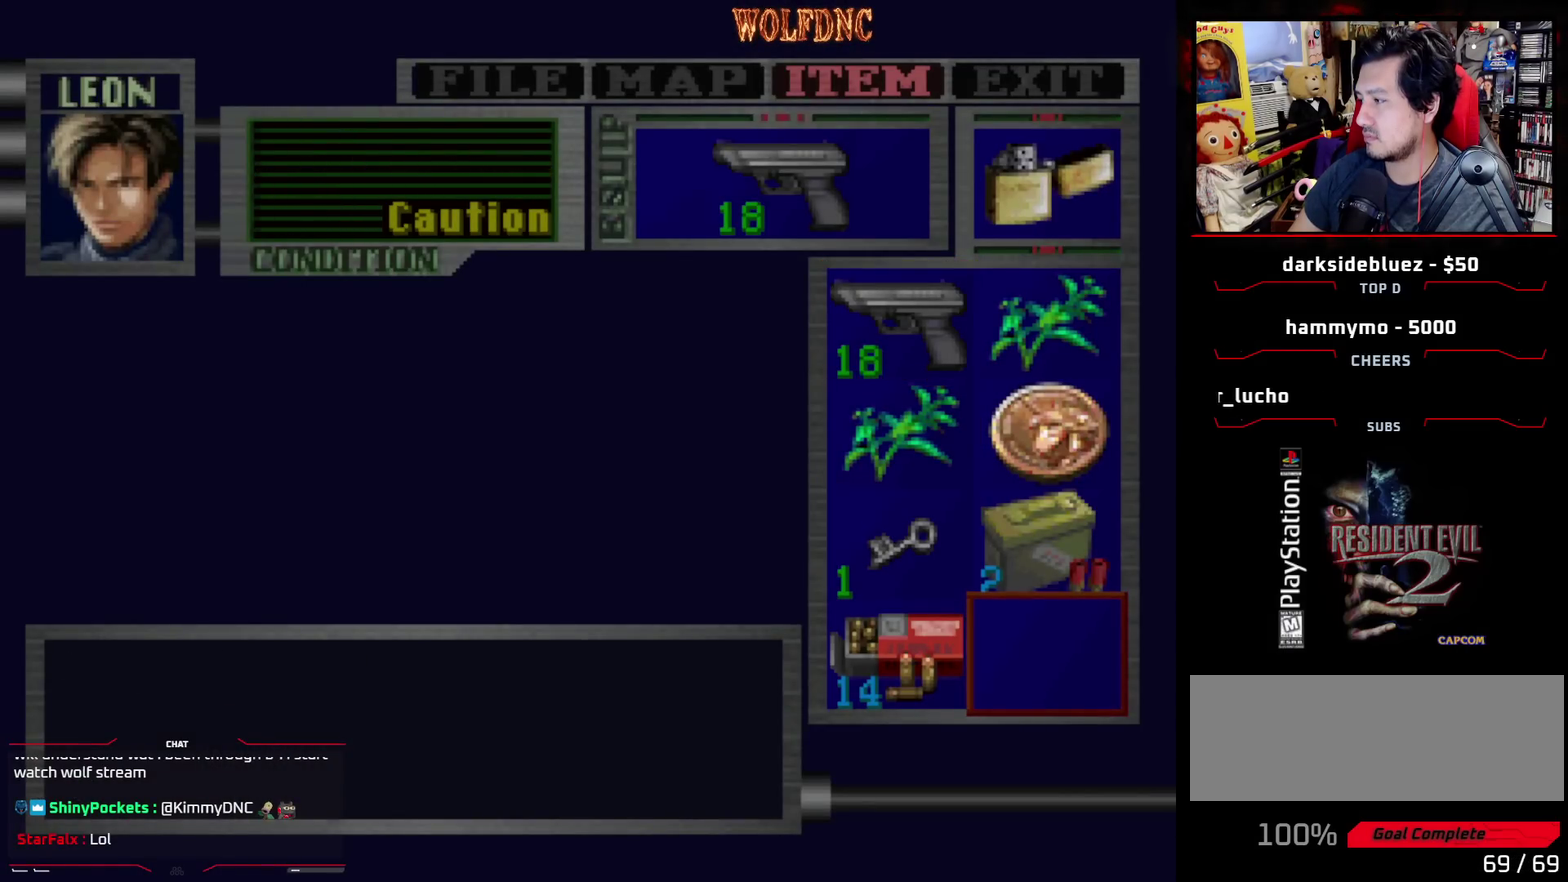
{"buttons": [], "events": []}
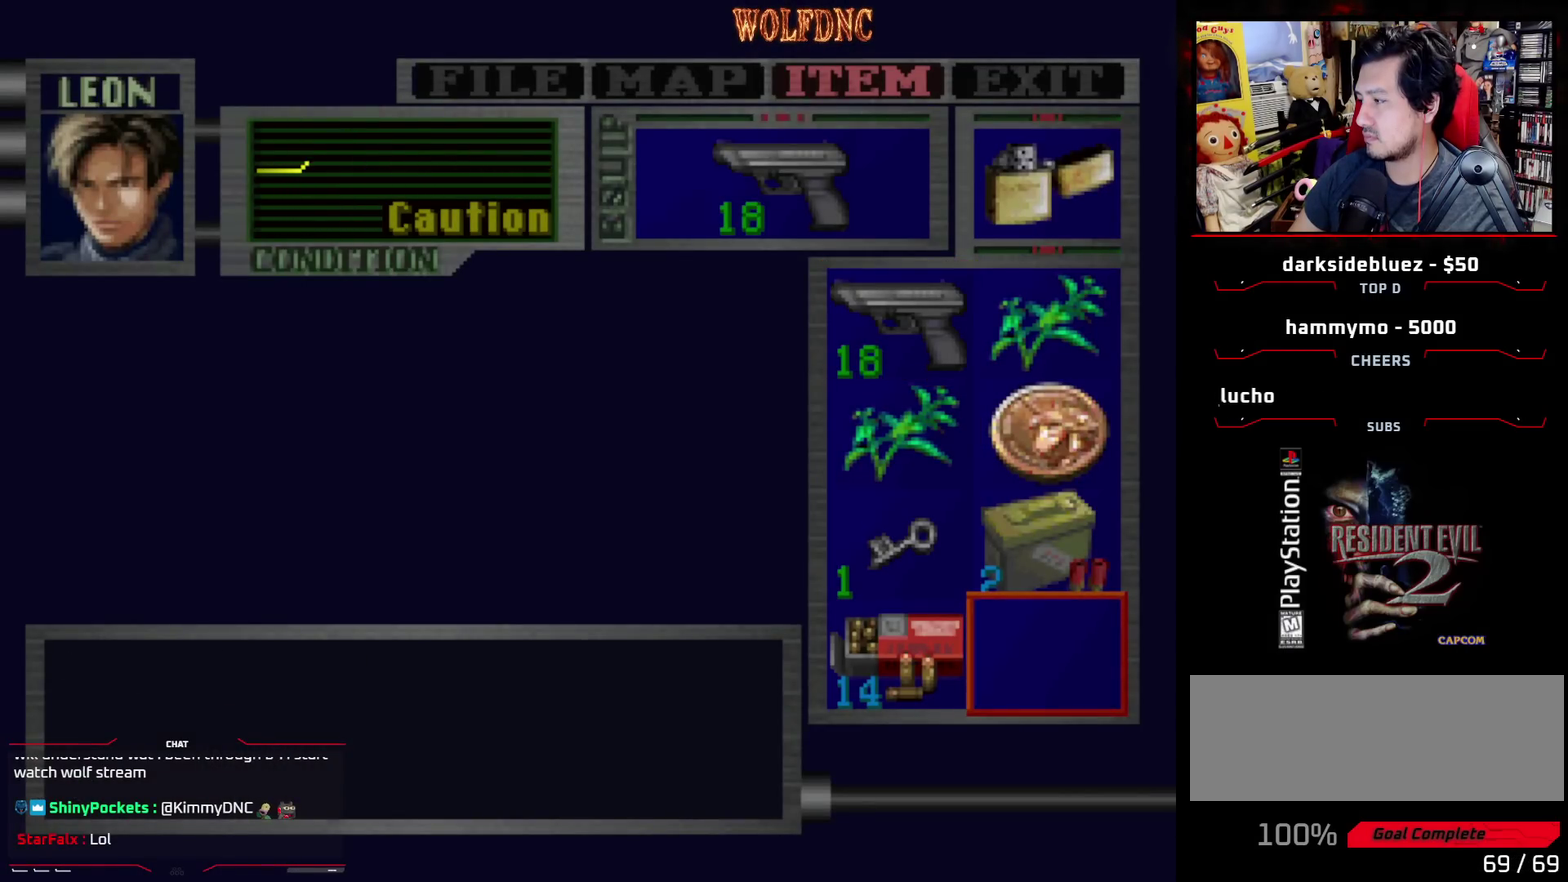
{"buttons": [], "events": []}
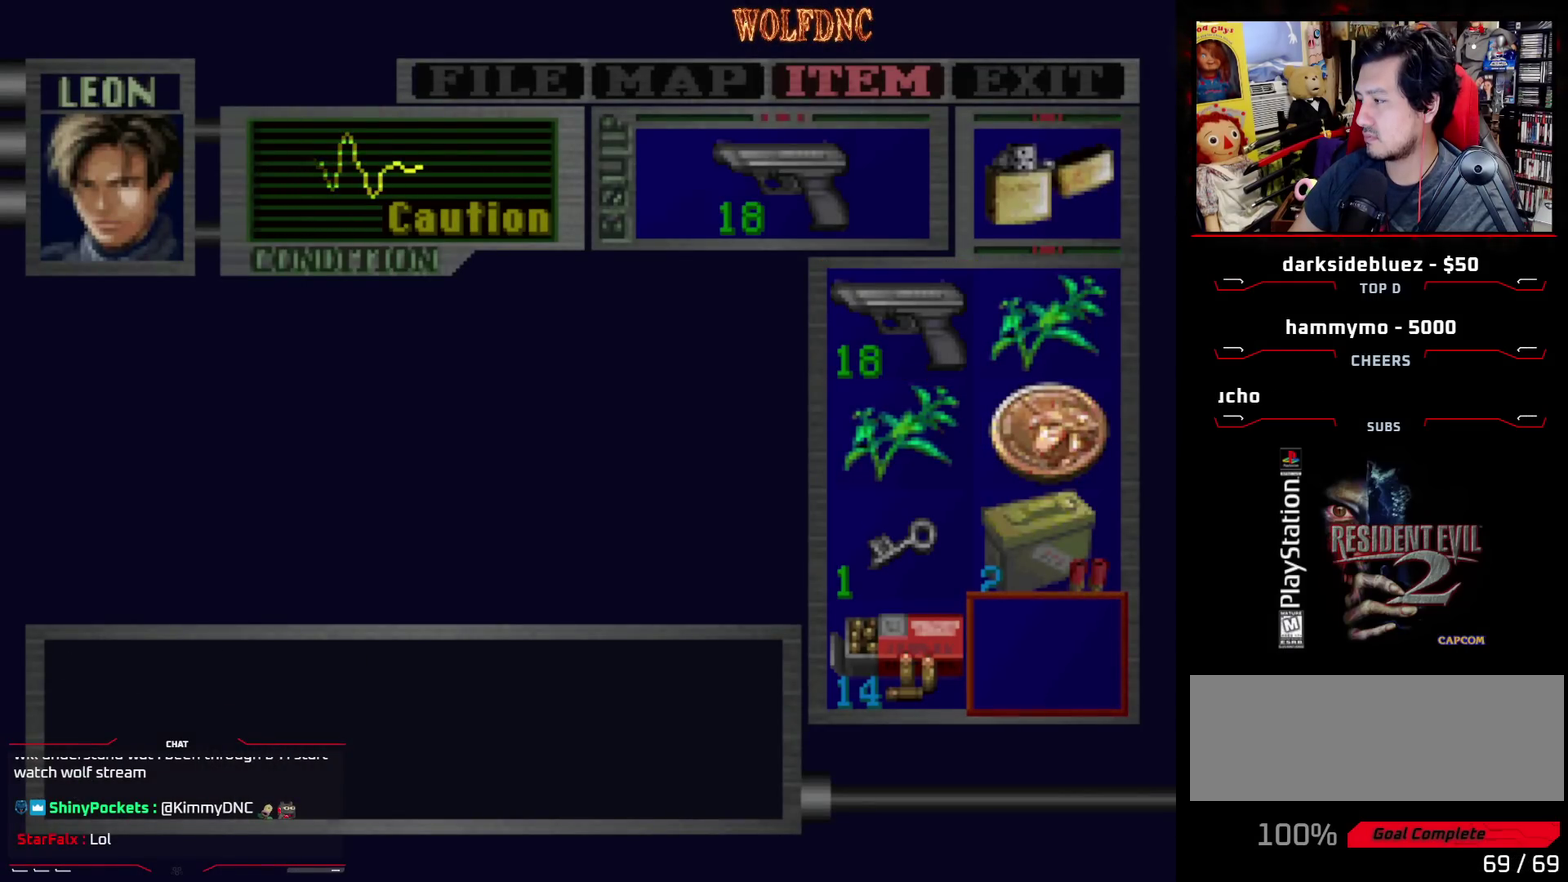
{"buttons": [], "events": []}
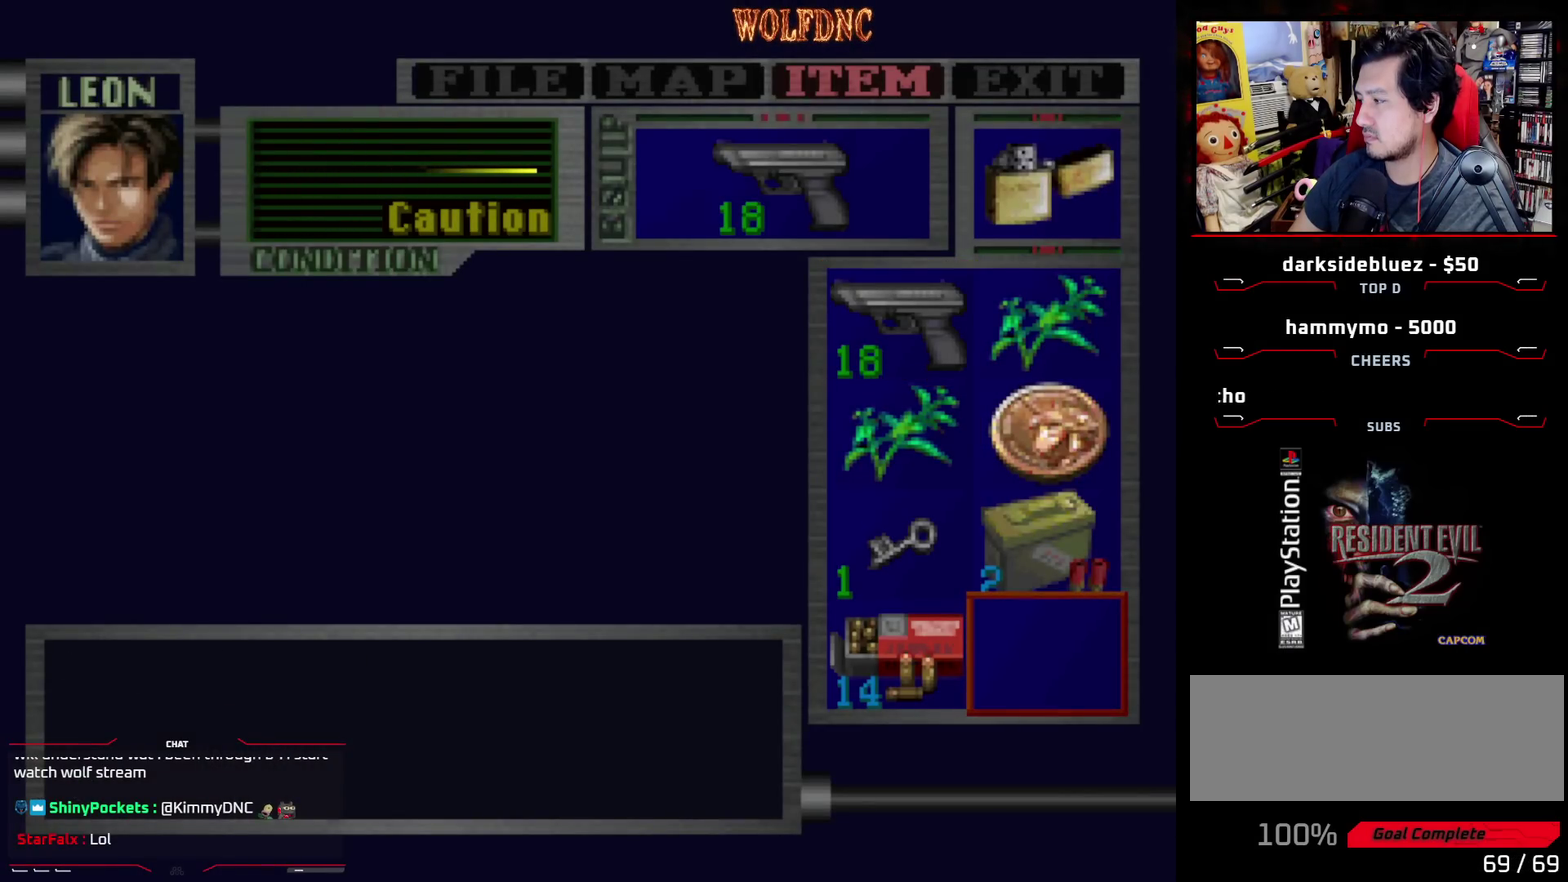
{"buttons": [], "events": []}
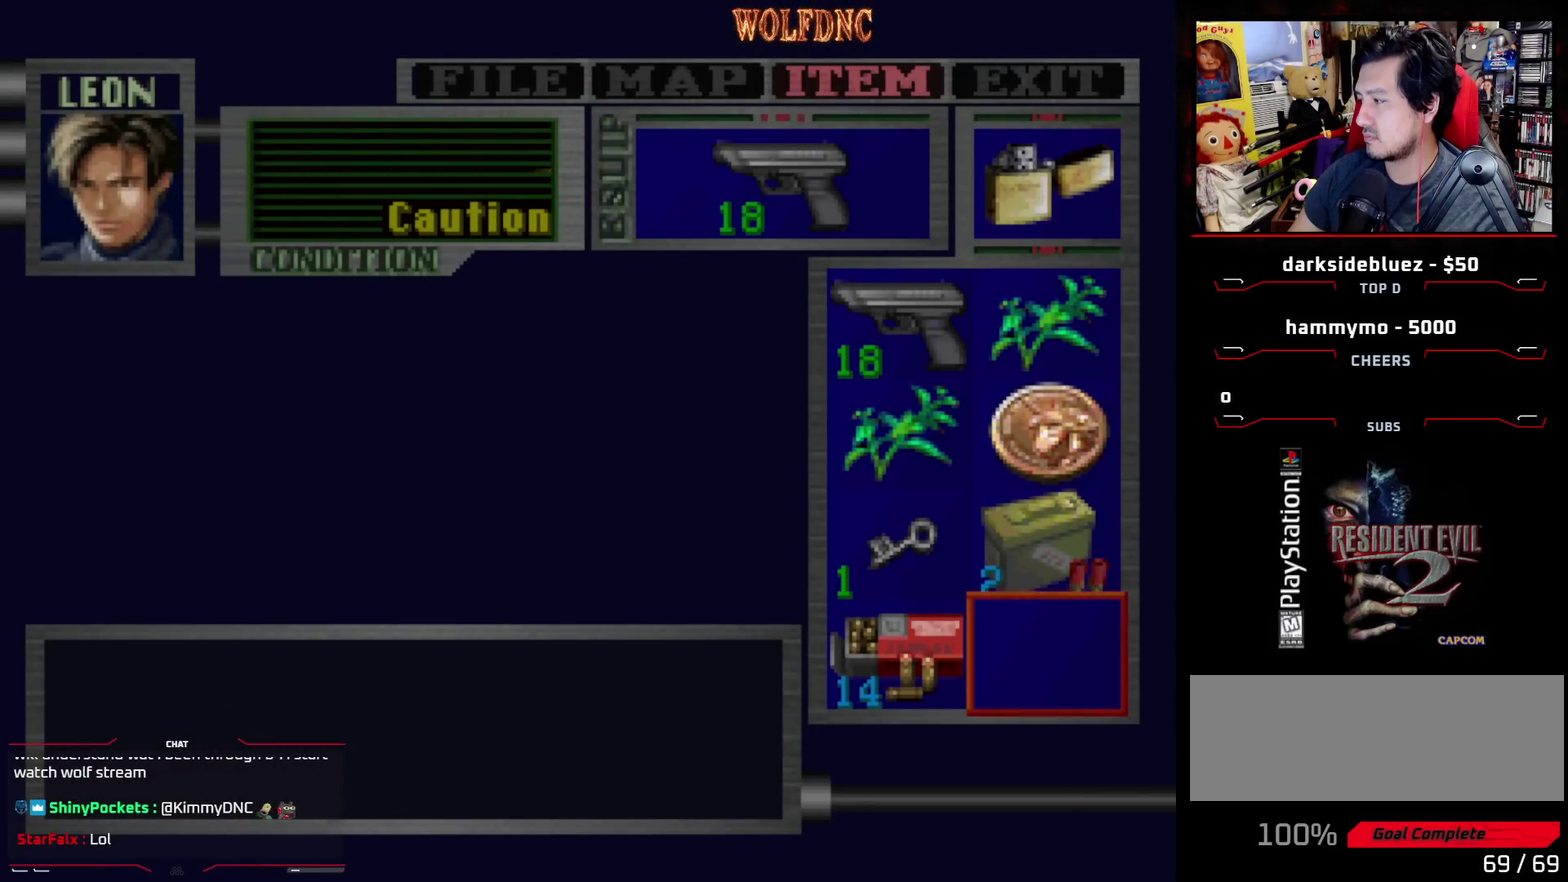
{"buttons": [], "events": []}
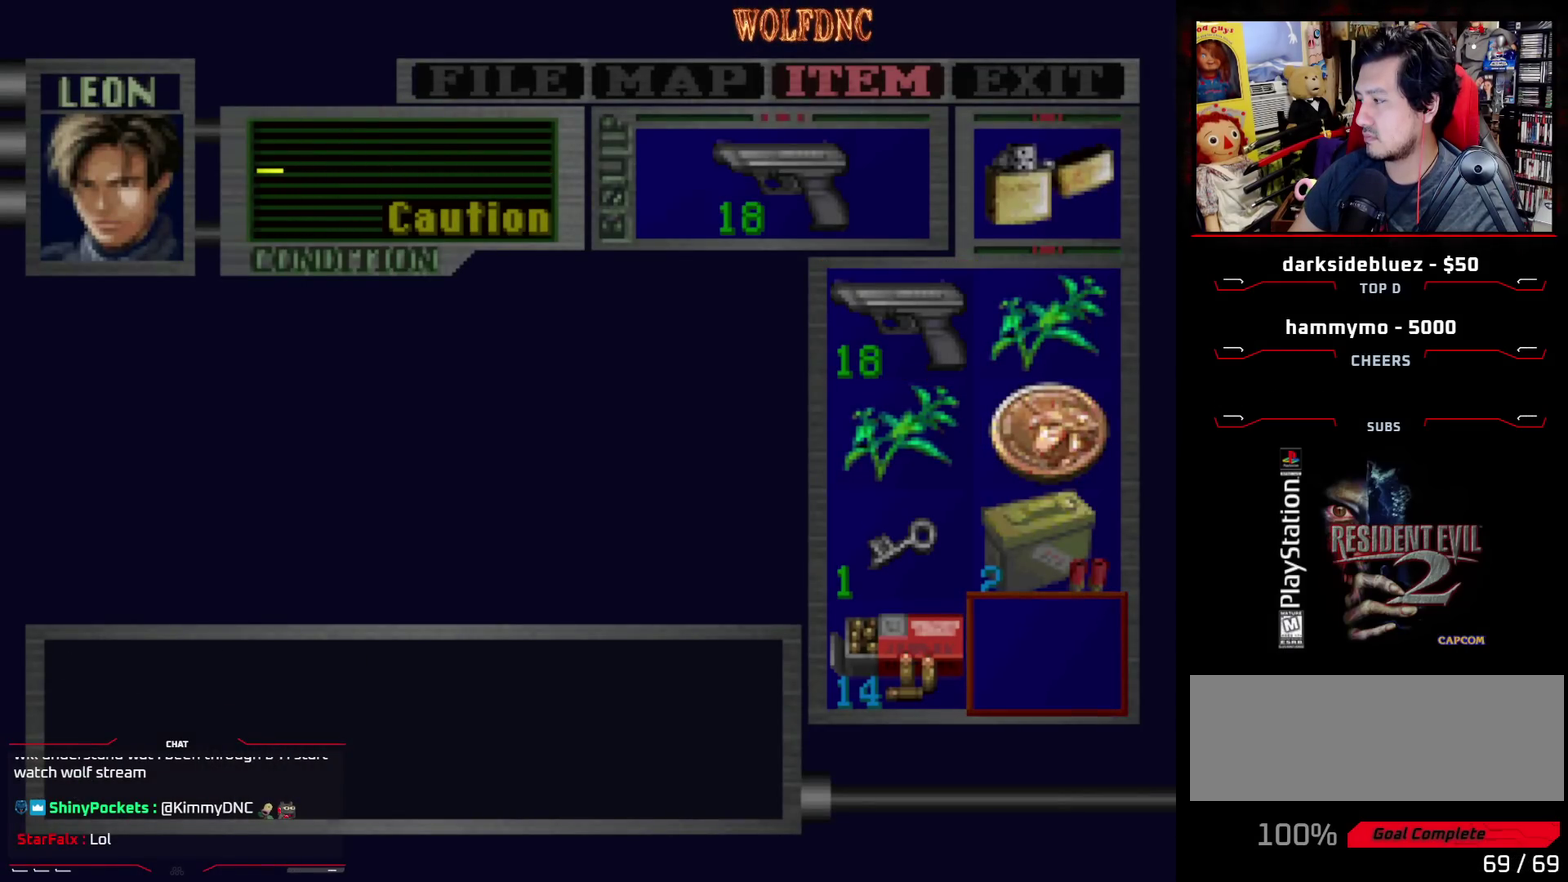
{"buttons": [], "events": []}
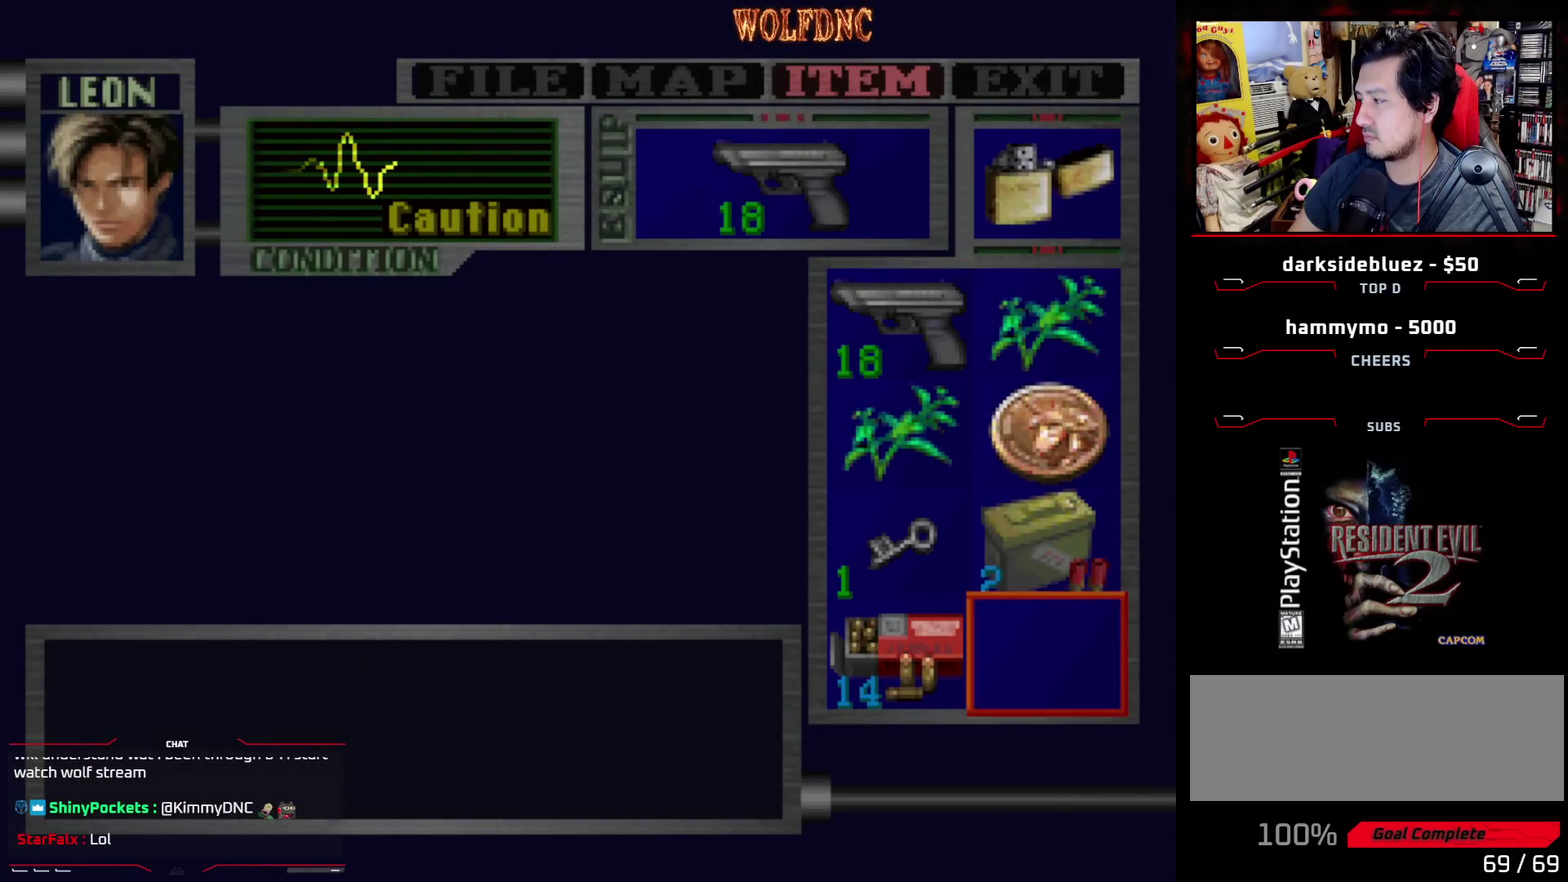
{"buttons": [], "events": []}
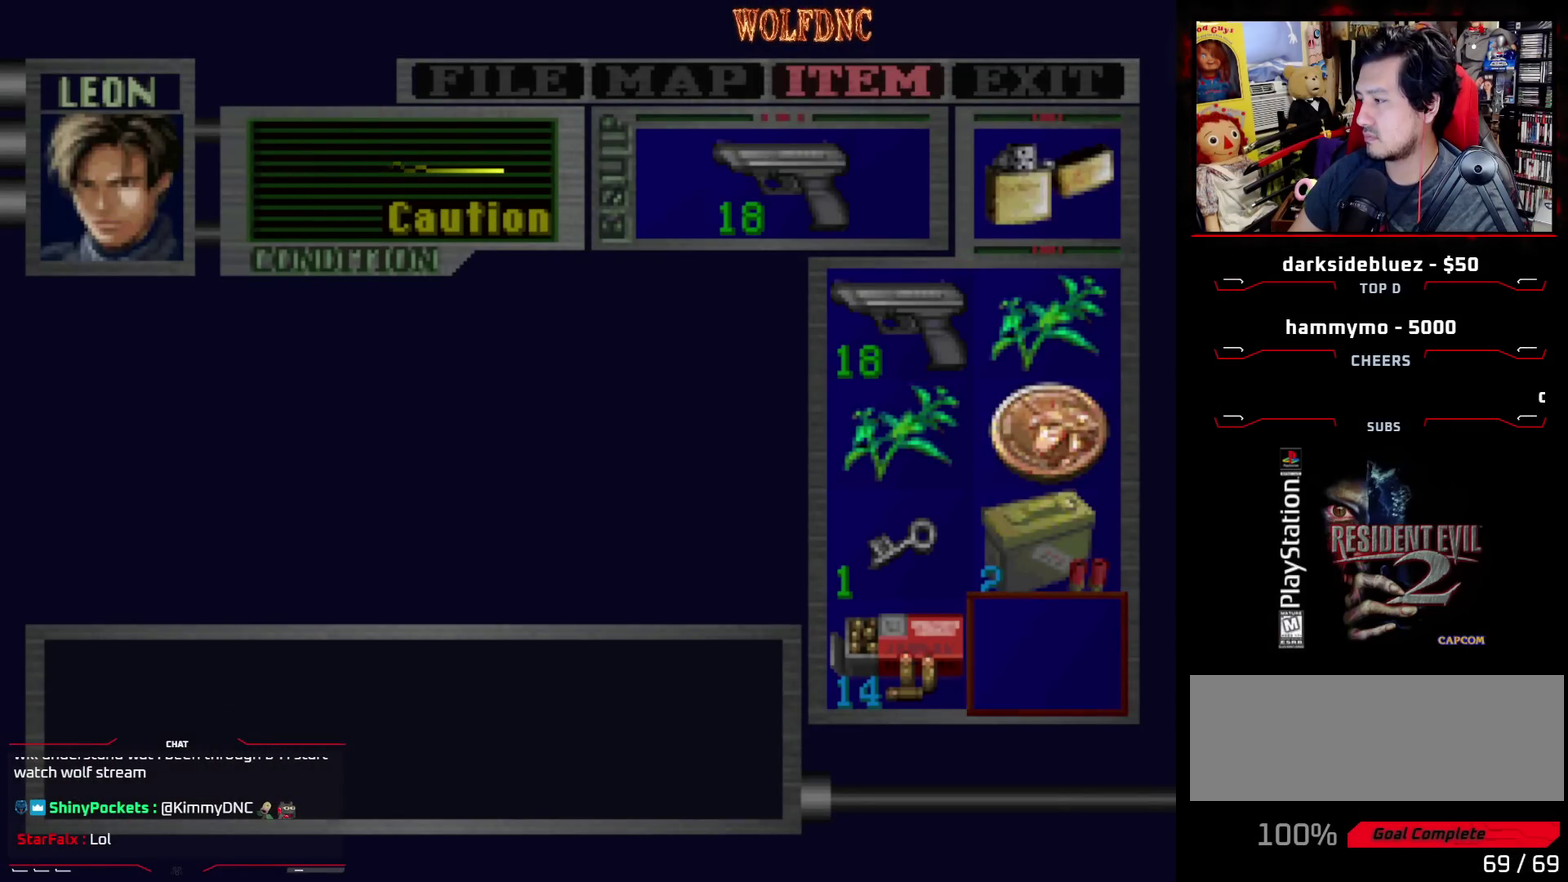
{"buttons": [], "events": []}
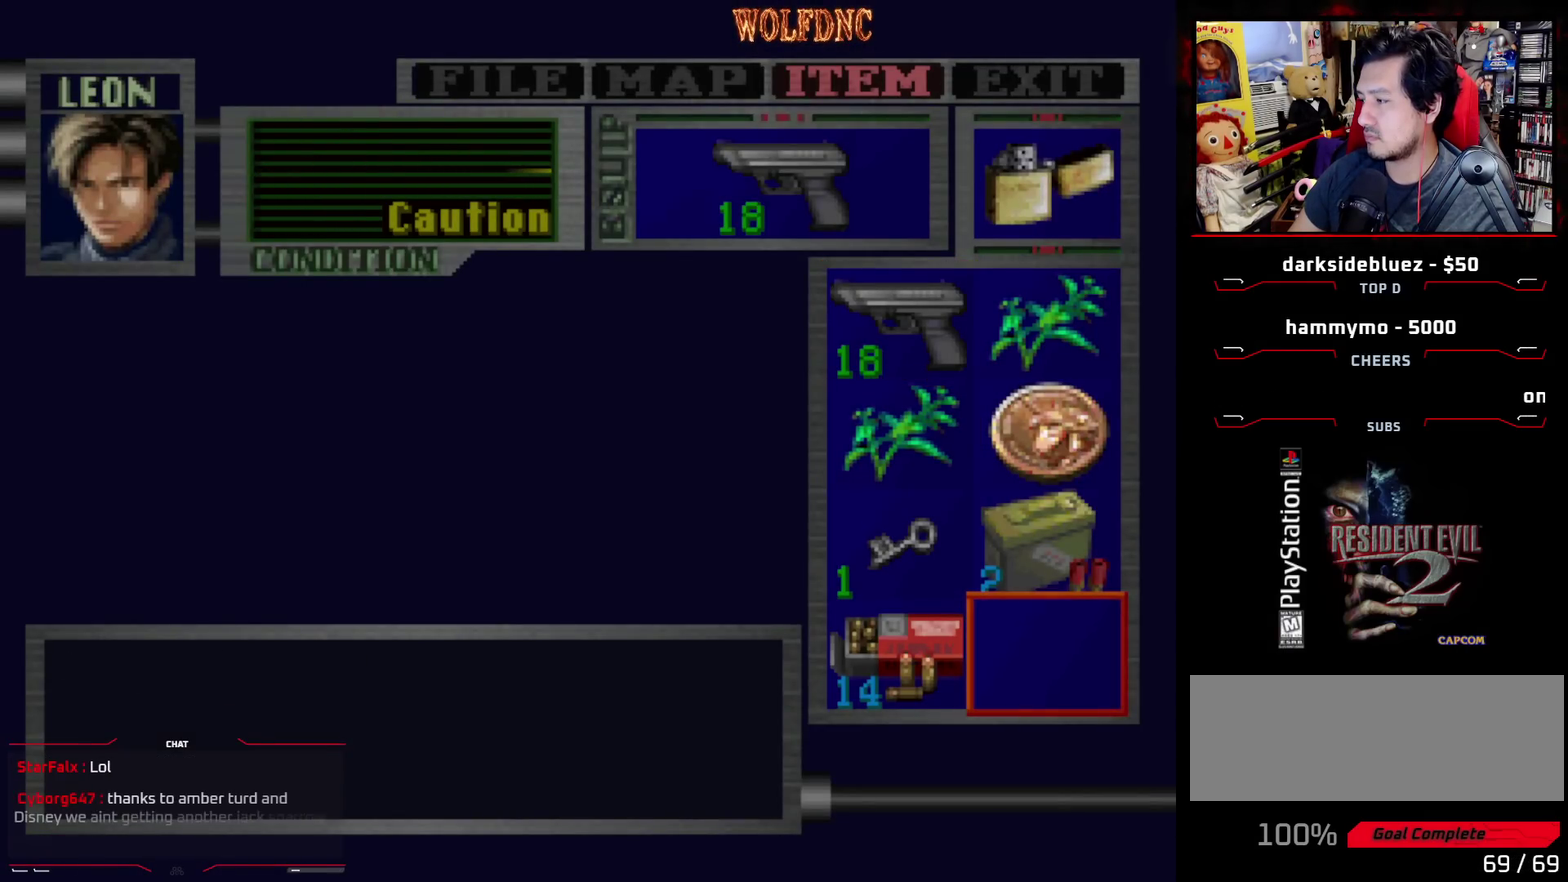
{"buttons": [], "events": [[367, "CIRCLE", "down"], [500, "CIRCLE", "up"]]}
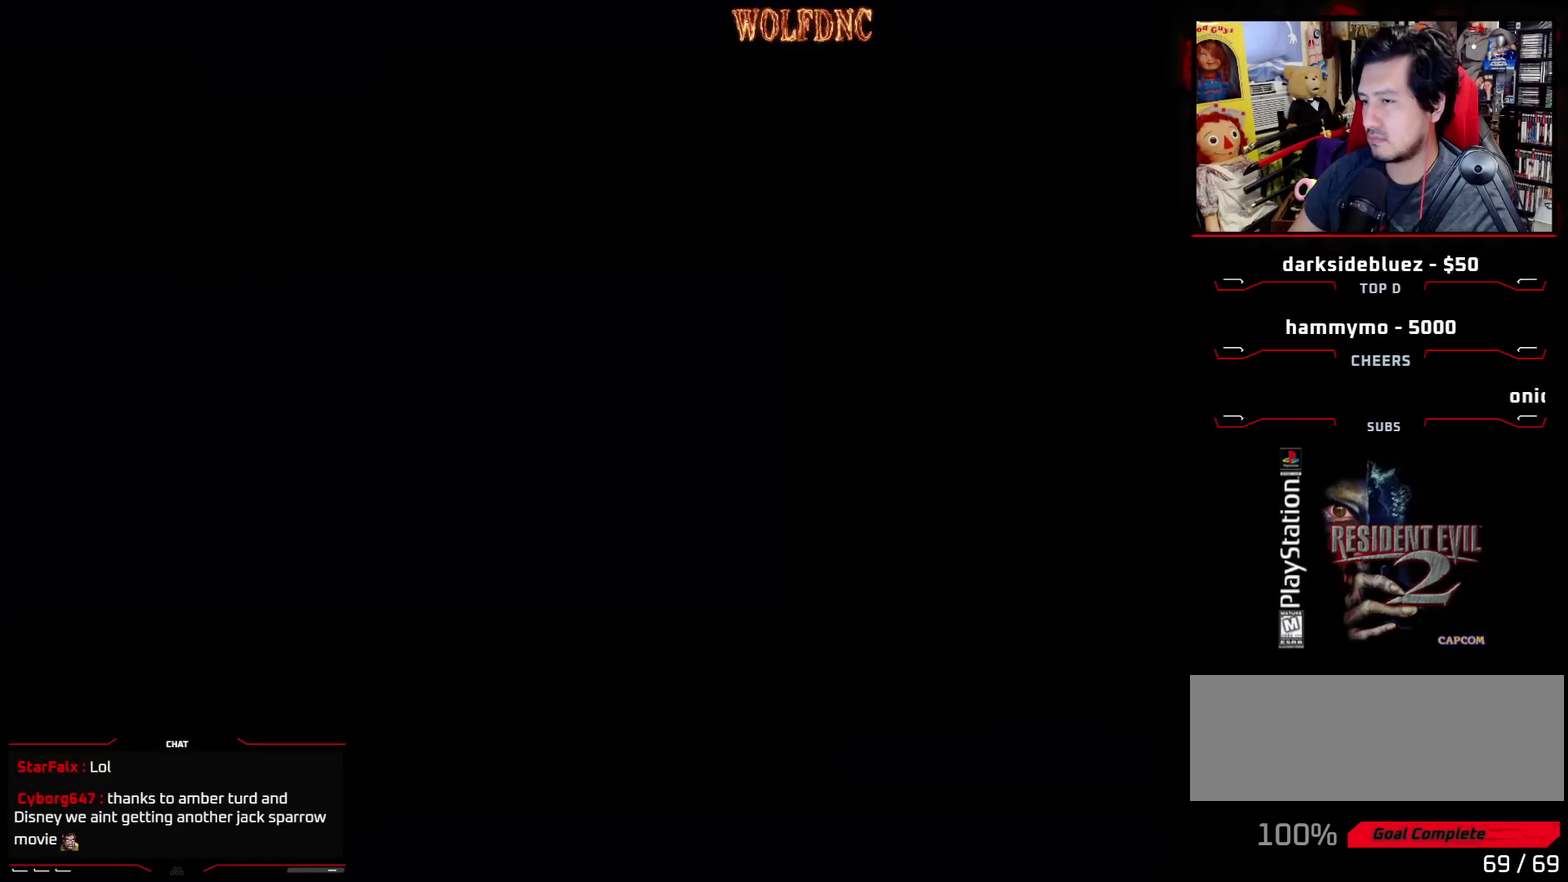
{"buttons": ["SQUARE", "DPAD_UP"], "events": [[50, "DPAD_UP", "down"], [100, "SQUARE", "down"], [150, "DPAD_LEFT", "down"], [333, "DPAD_LEFT", "up"]]}
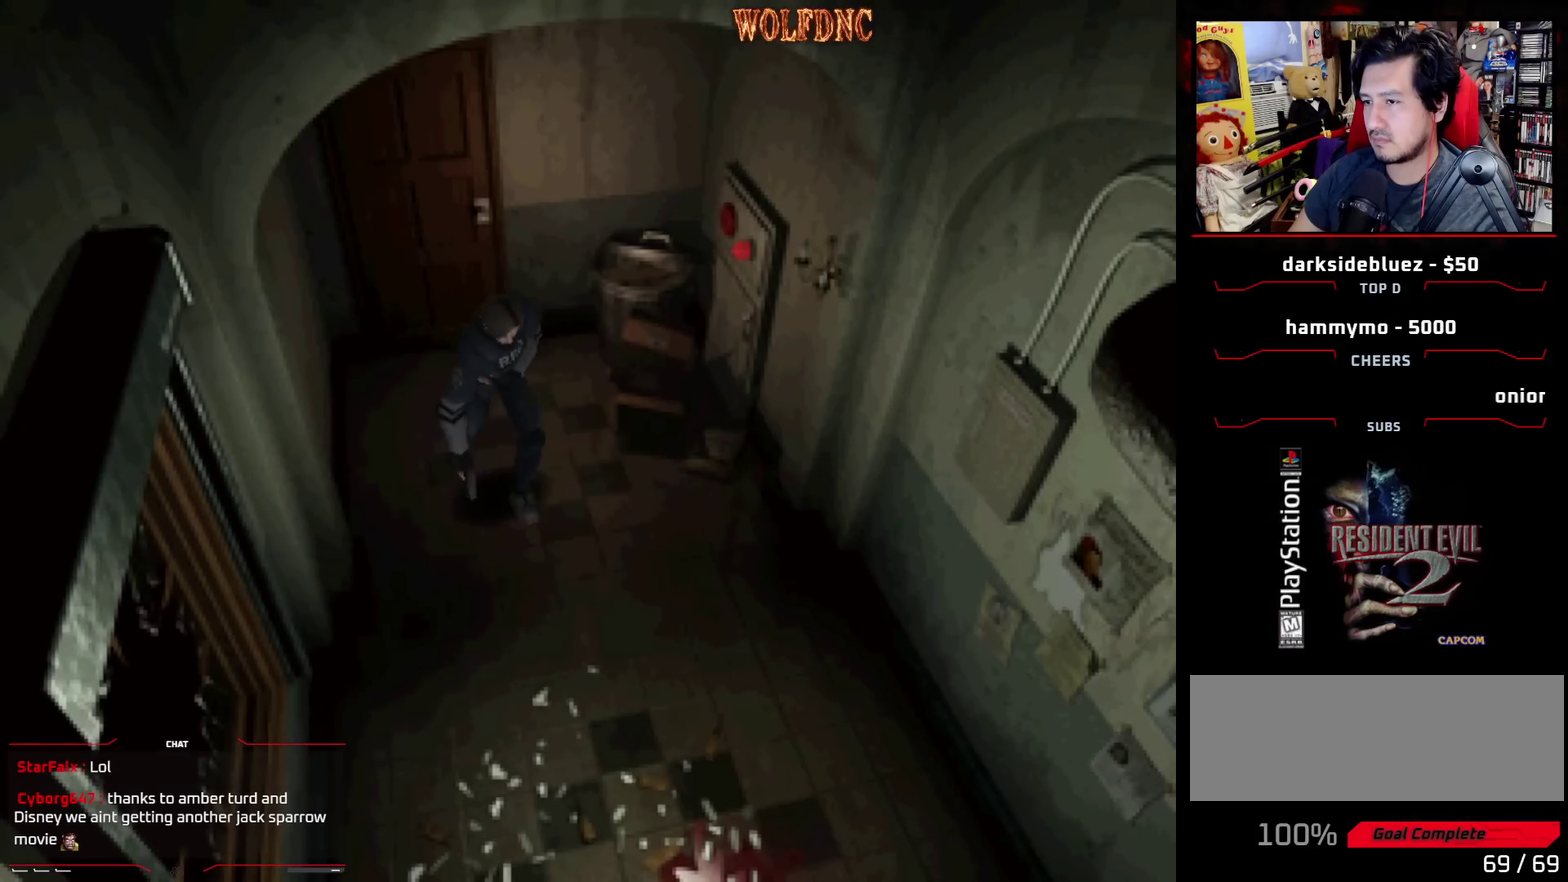
{"buttons": ["SQUARE", "DPAD_UP"], "events": []}
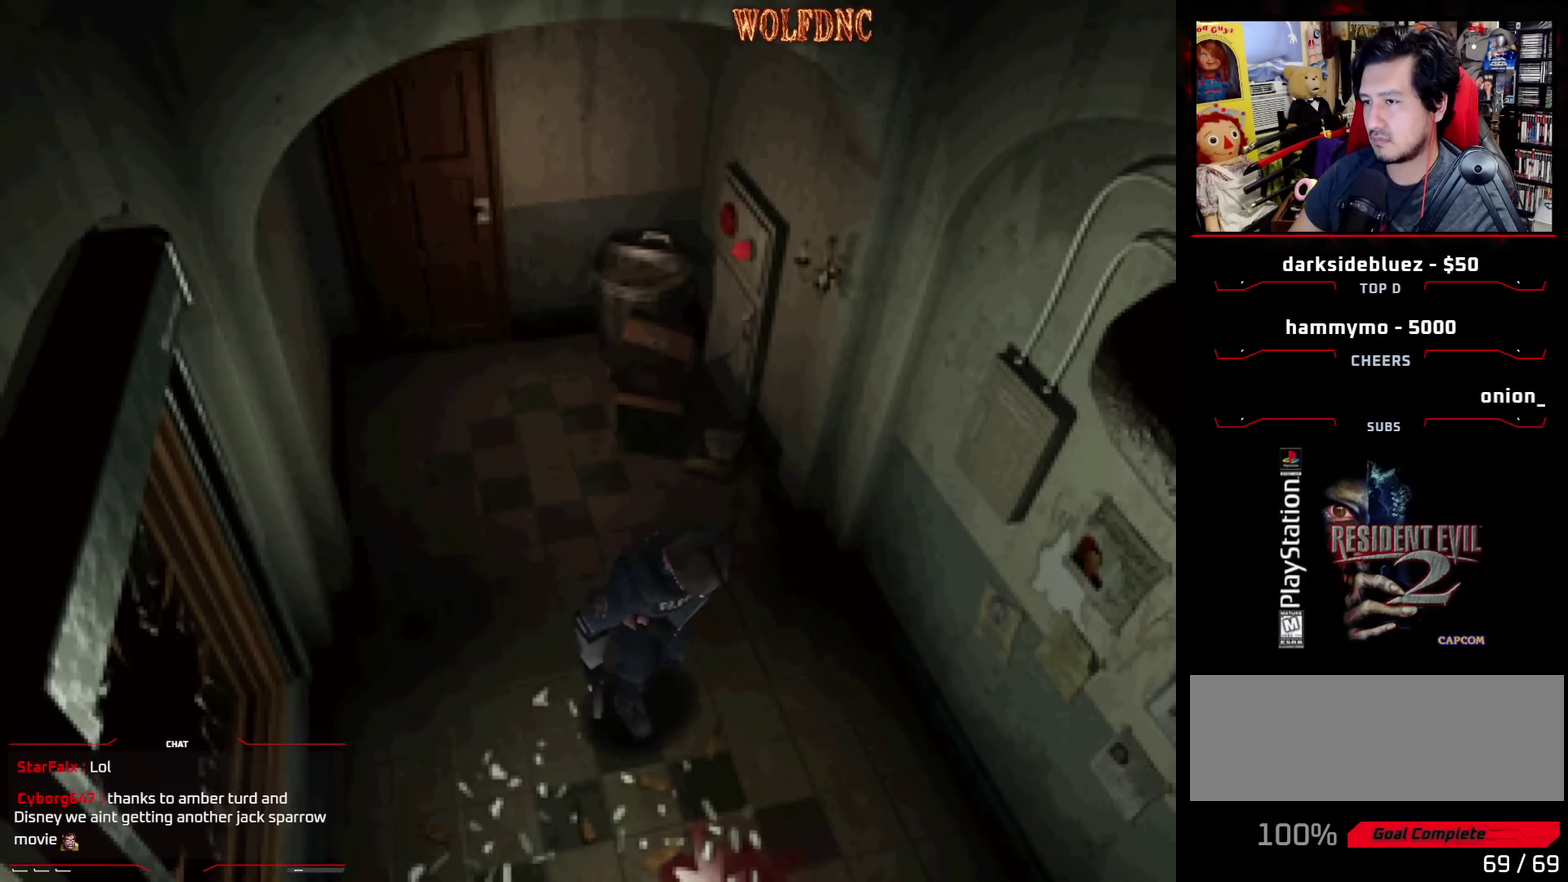
{"buttons": ["SQUARE", "DPAD_UP", "DPAD_RIGHT"], "events": [[33, "DPAD_LEFT", "down"], [267, "DPAD_LEFT", "up"], [417, "DPAD_RIGHT", "down"]]}
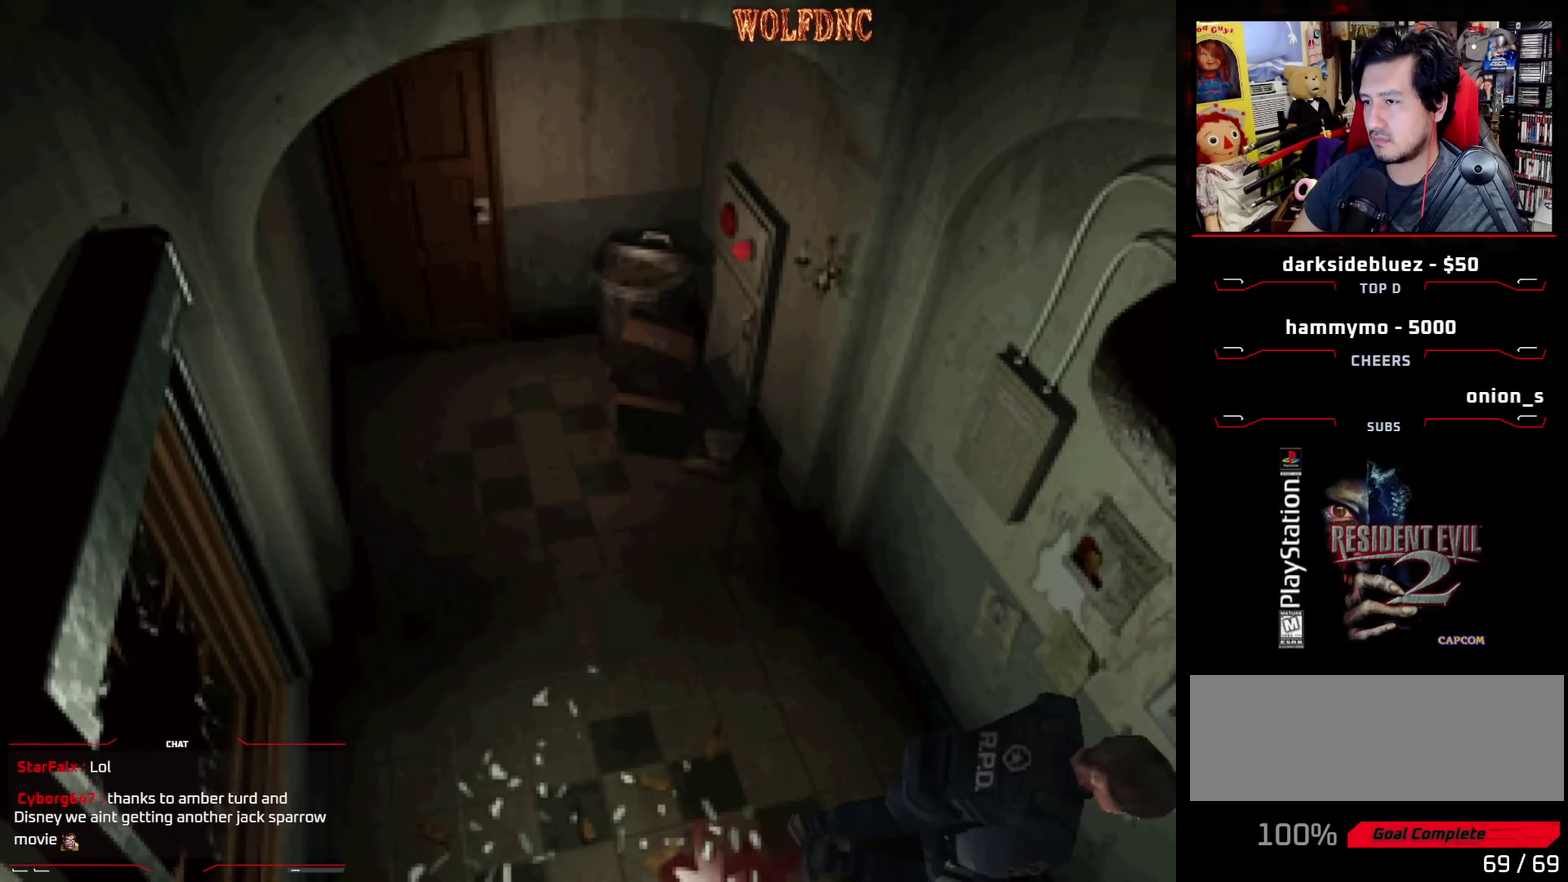
{"buttons": ["SQUARE", "DPAD_UP"], "events": [[50, "DPAD_RIGHT", "up"], [283, "DPAD_RIGHT", "down"], [433, "DPAD_RIGHT", "up"]]}